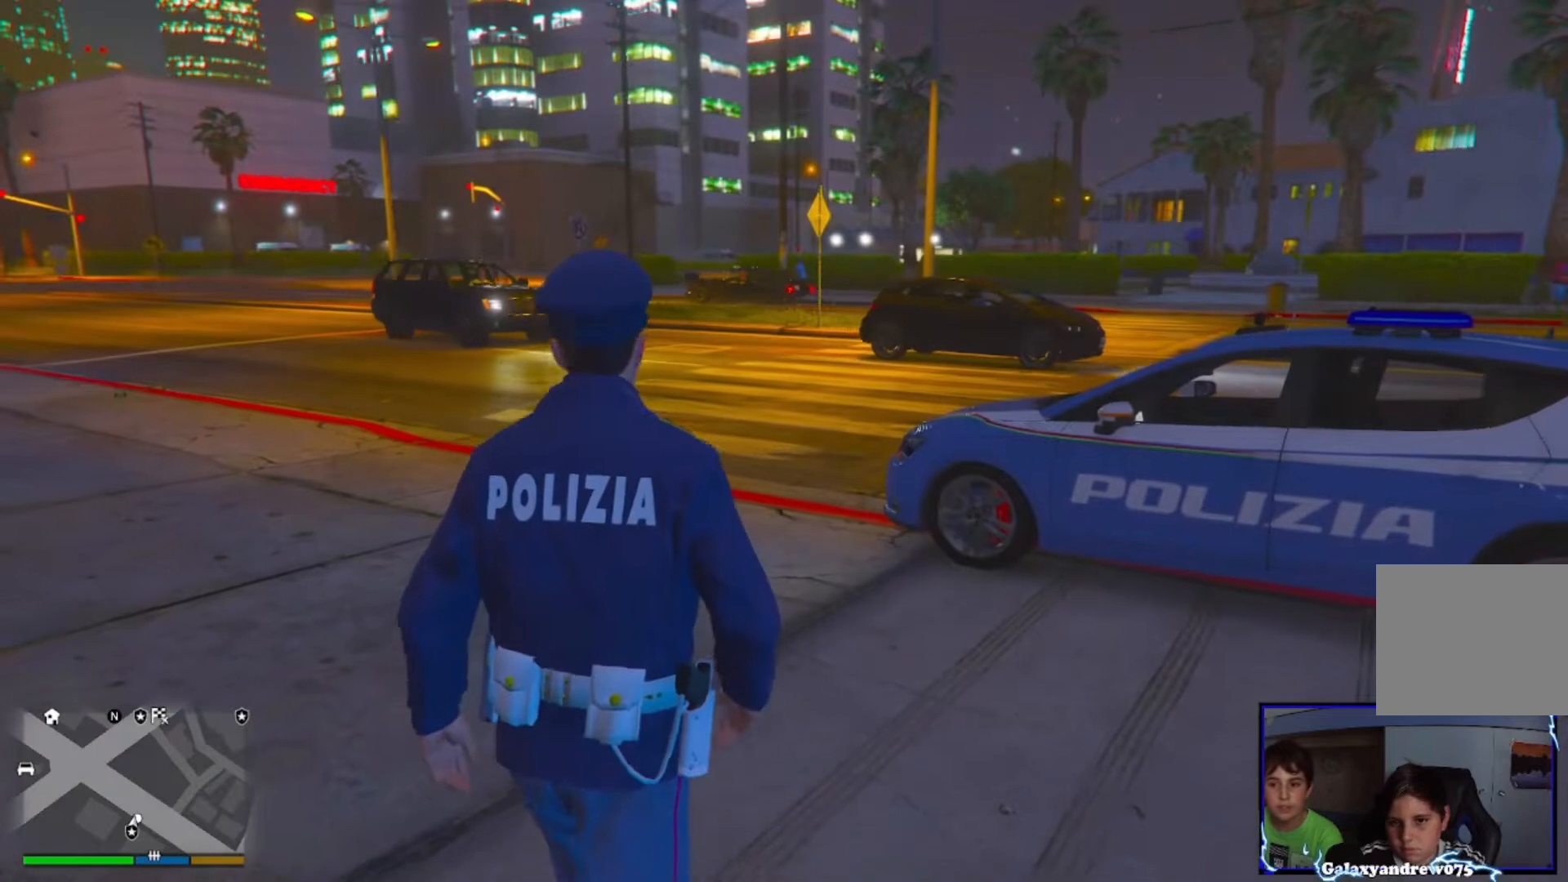
Gameplay with a controller (PlayStation layout); each line is a JSON object with the inputs held at the frame after it. "events" lists button and stick changes between this image and that frame as [ms after this image, input, new state], when the widget could be followed in between.
{"buttons": [], "left_stick": "up-right", "right_stick": "center", "events": [[80, "right_stick", "right"], [440, "right_stick", "center"]]}
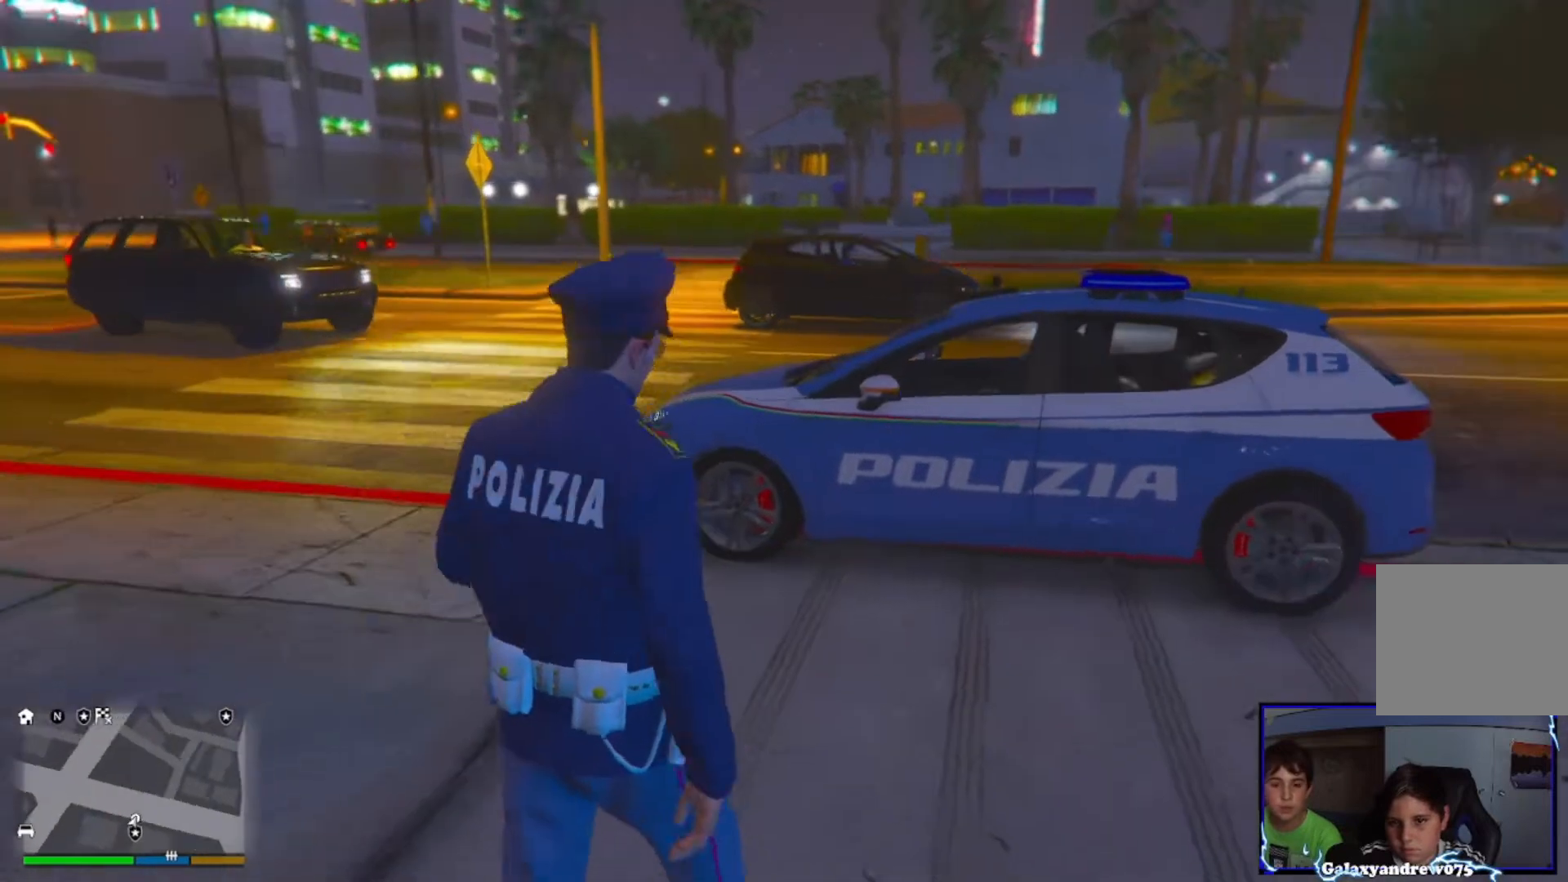
{"buttons": [], "left_stick": "up-right", "right_stick": "center", "events": []}
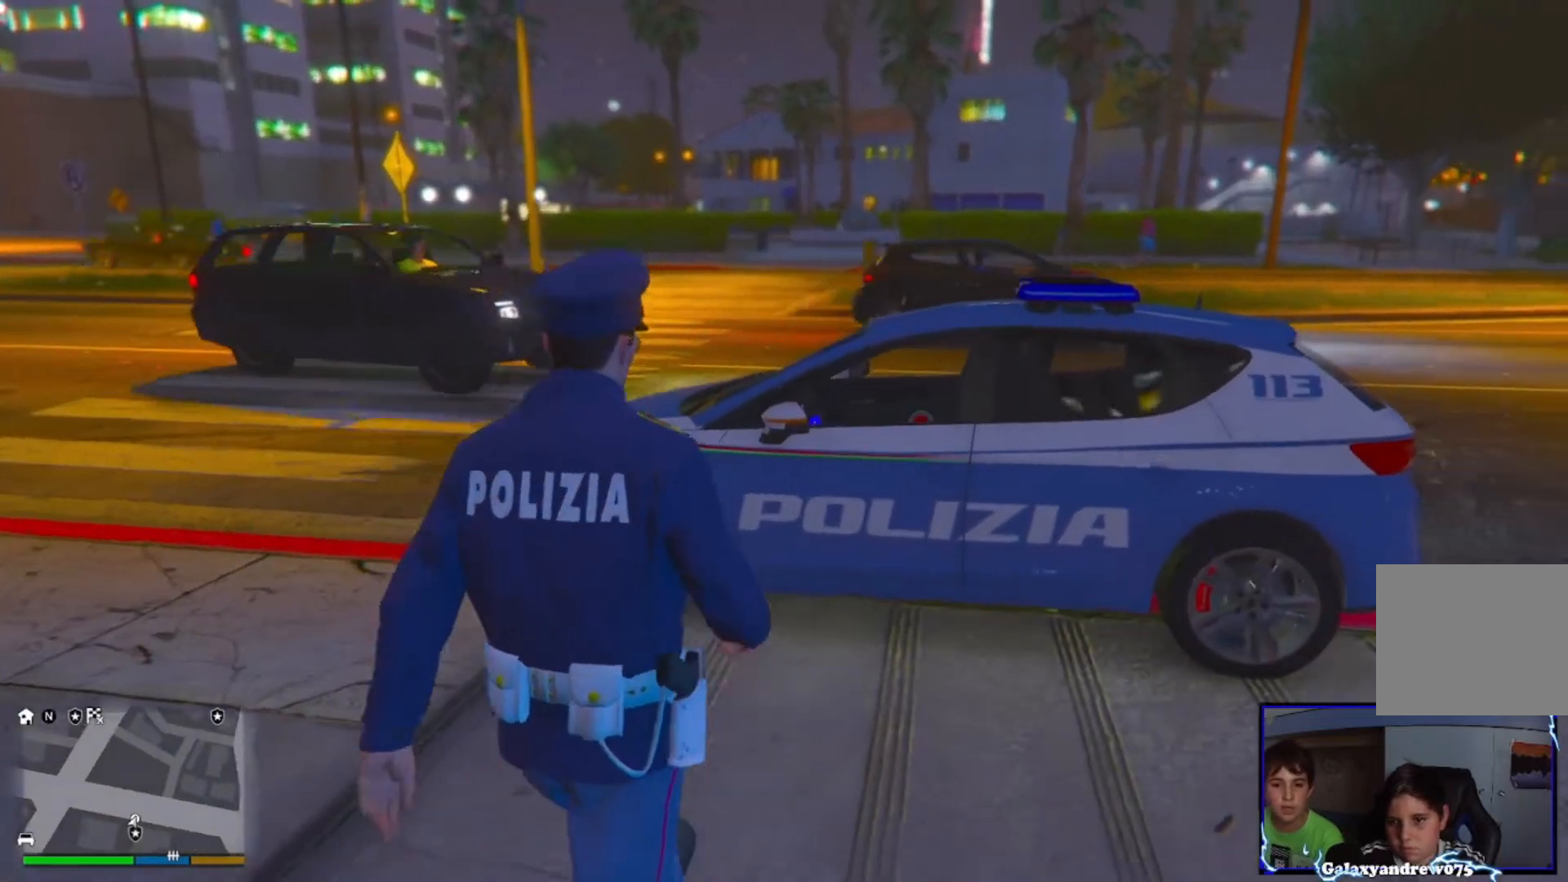
{"buttons": [], "left_stick": "center", "right_stick": "center", "events": [[360, "TRIANGLE", "down"], [520, "TRIANGLE", "up"], [520, "left_stick", "center"]]}
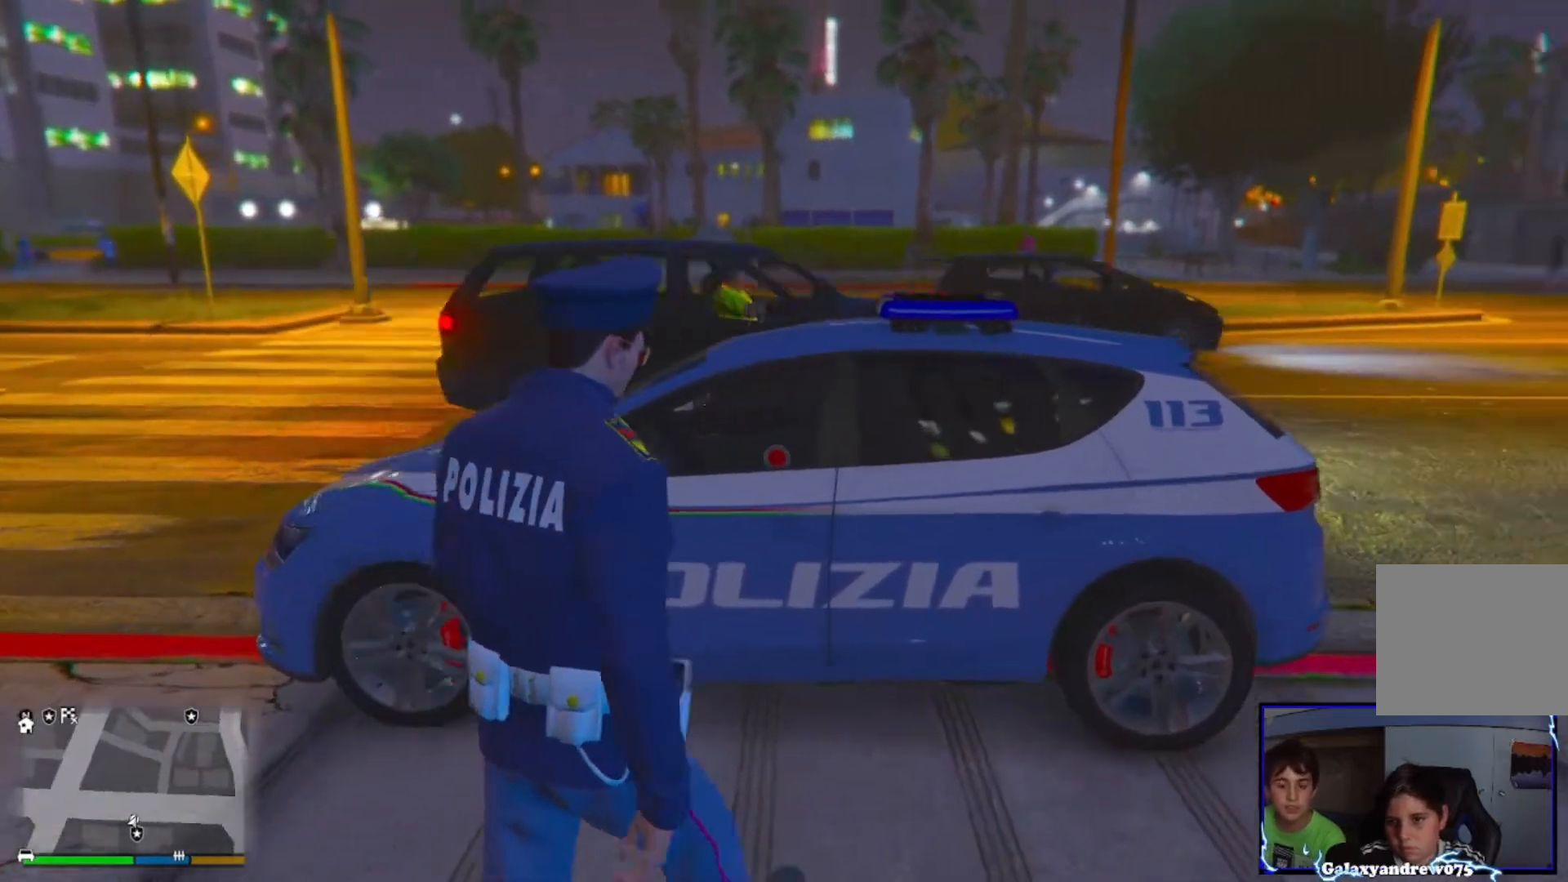
{"buttons": [], "left_stick": "center", "right_stick": "center", "events": []}
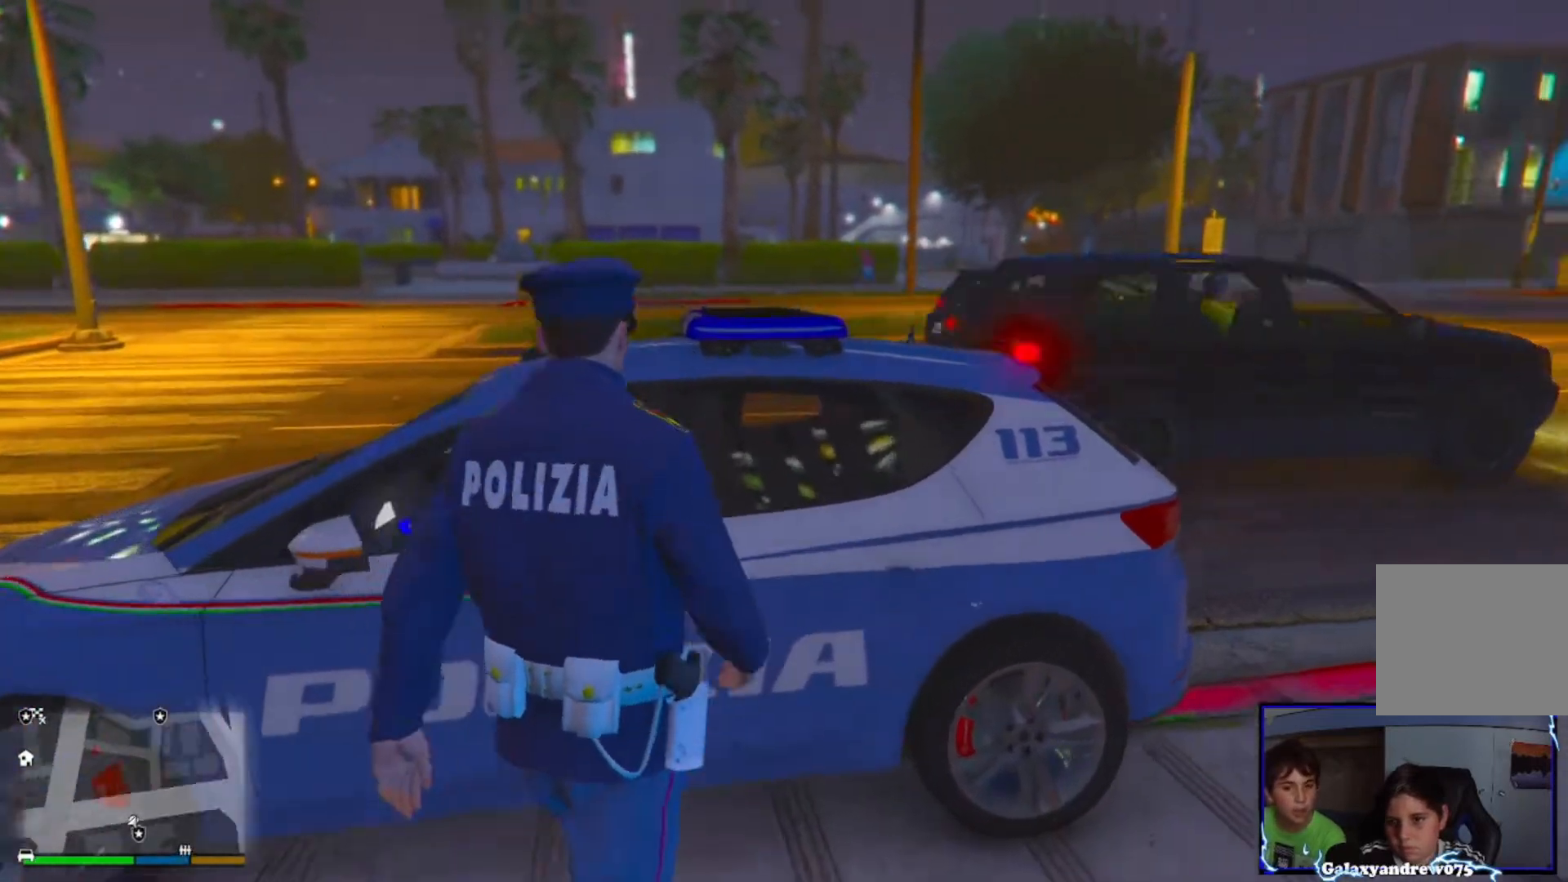
{"buttons": [], "left_stick": "center", "right_stick": "center", "events": []}
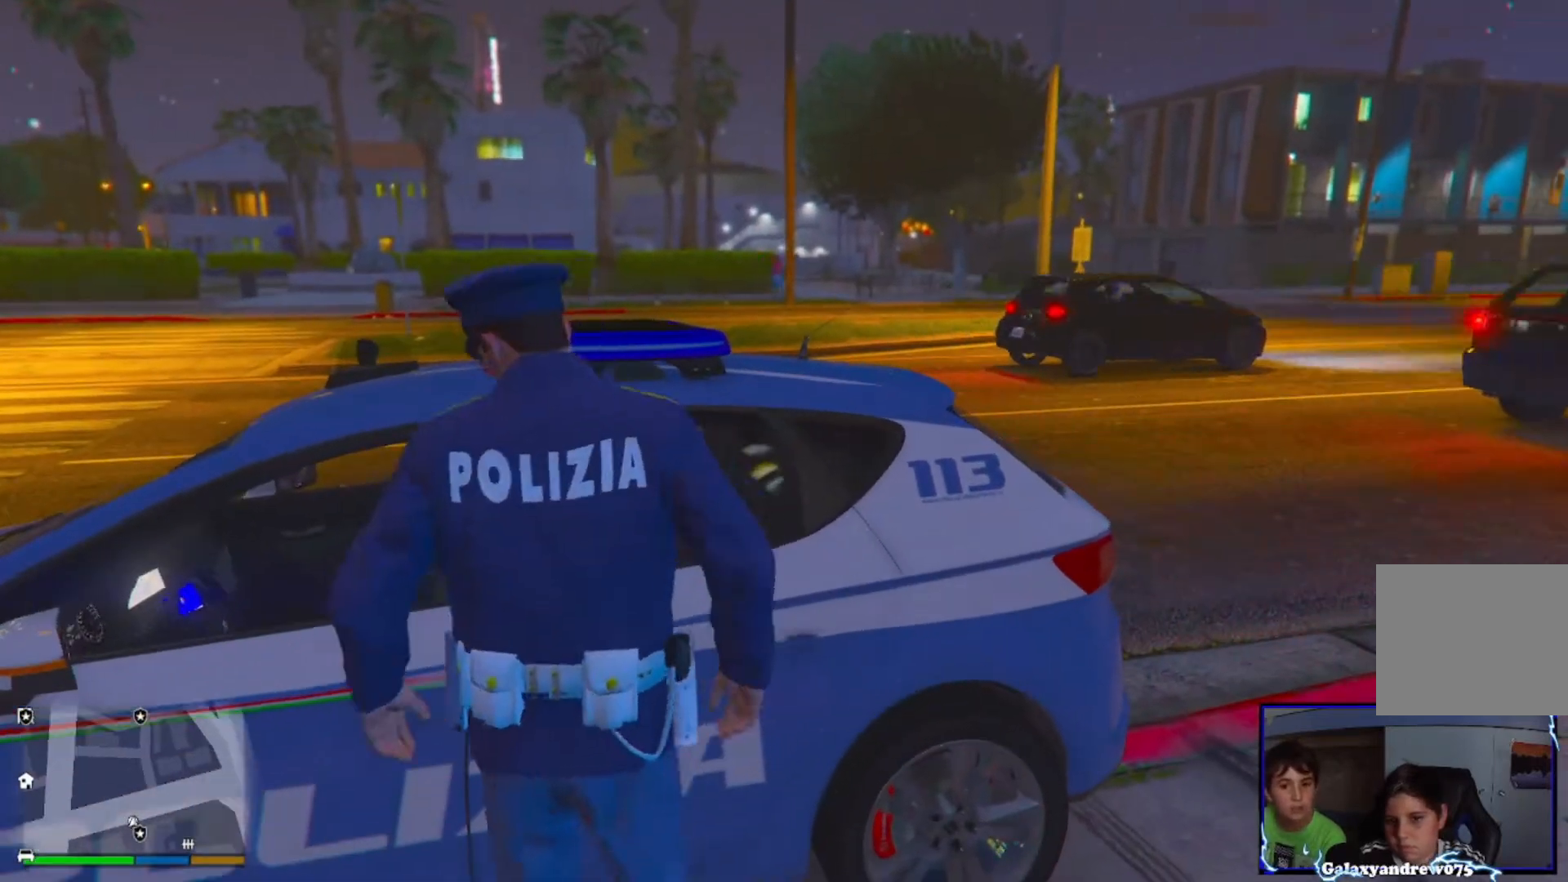
{"buttons": [], "left_stick": "center", "right_stick": "center", "events": []}
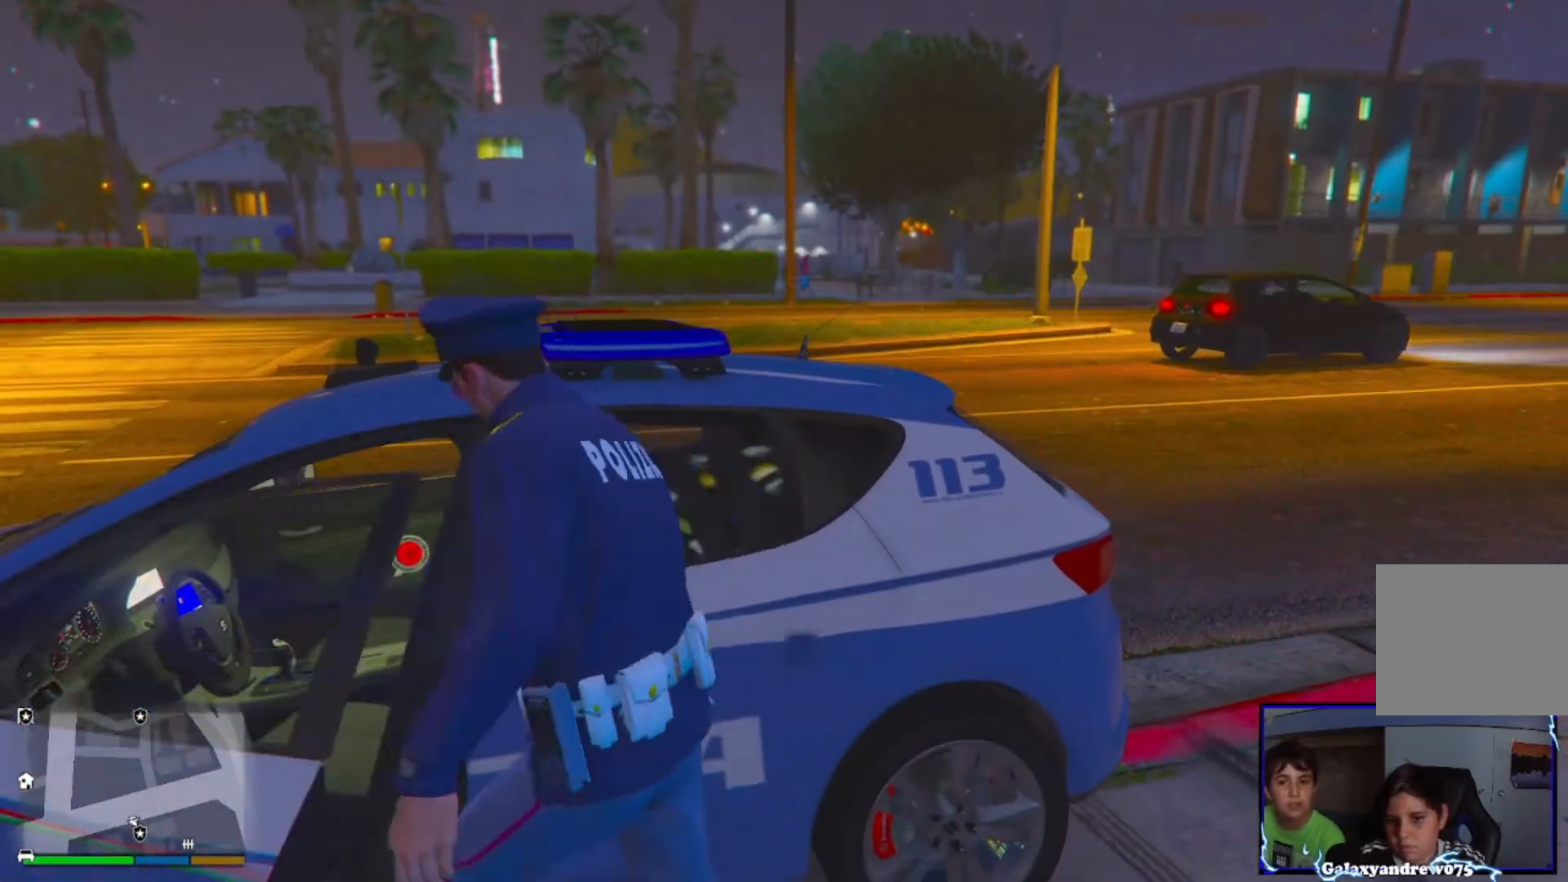
{"buttons": [], "left_stick": "center", "right_stick": "left", "events": [[80, "right_stick", "left"]]}
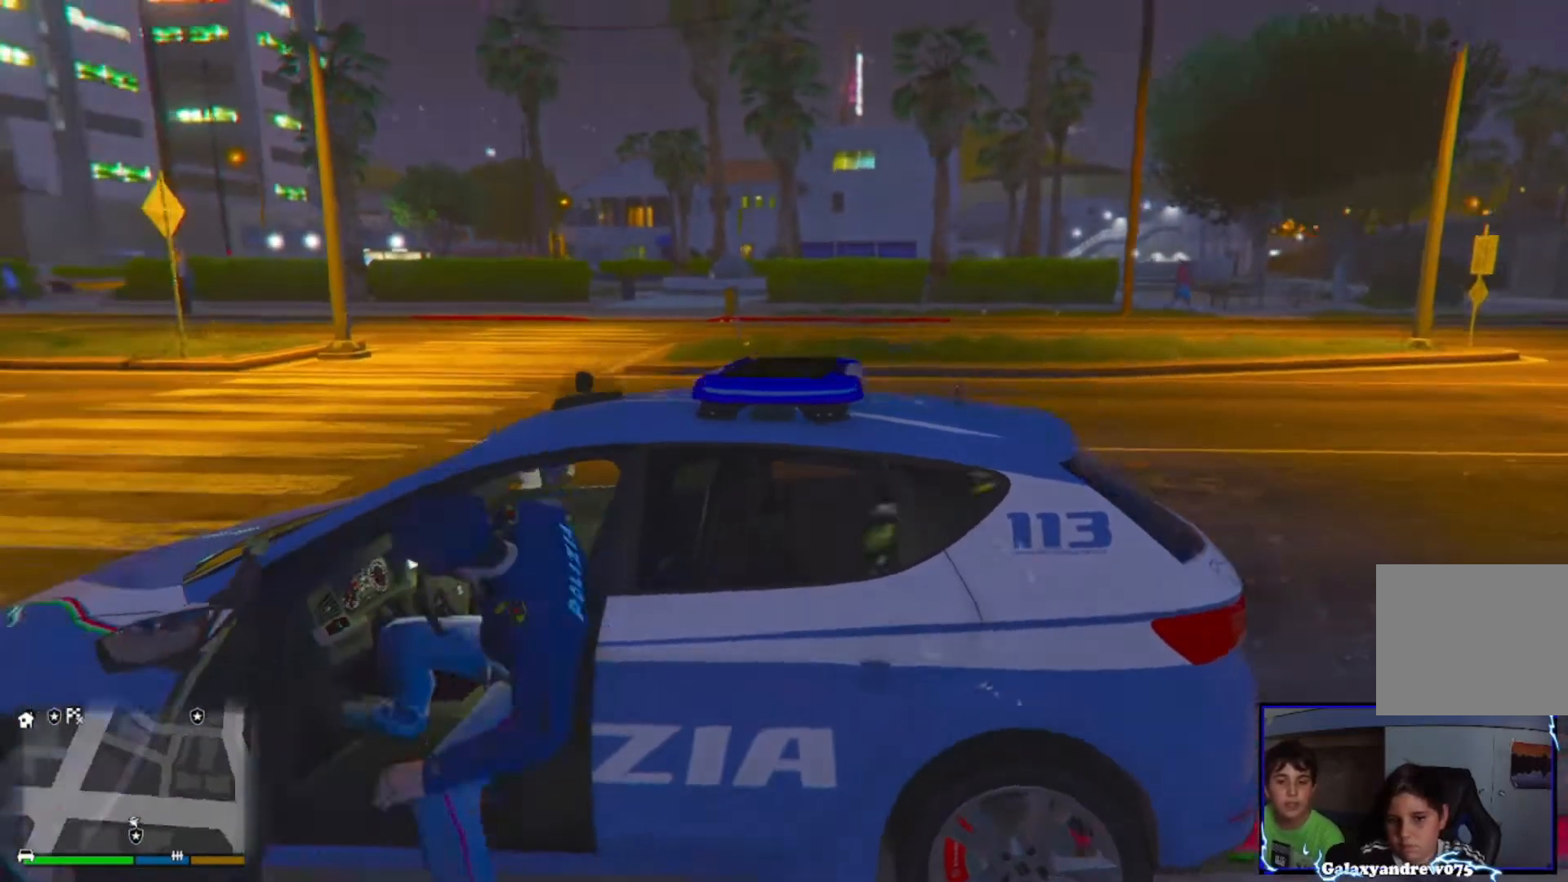
{"buttons": [], "left_stick": "center", "right_stick": "center", "events": [[480, "right_stick", "center"]]}
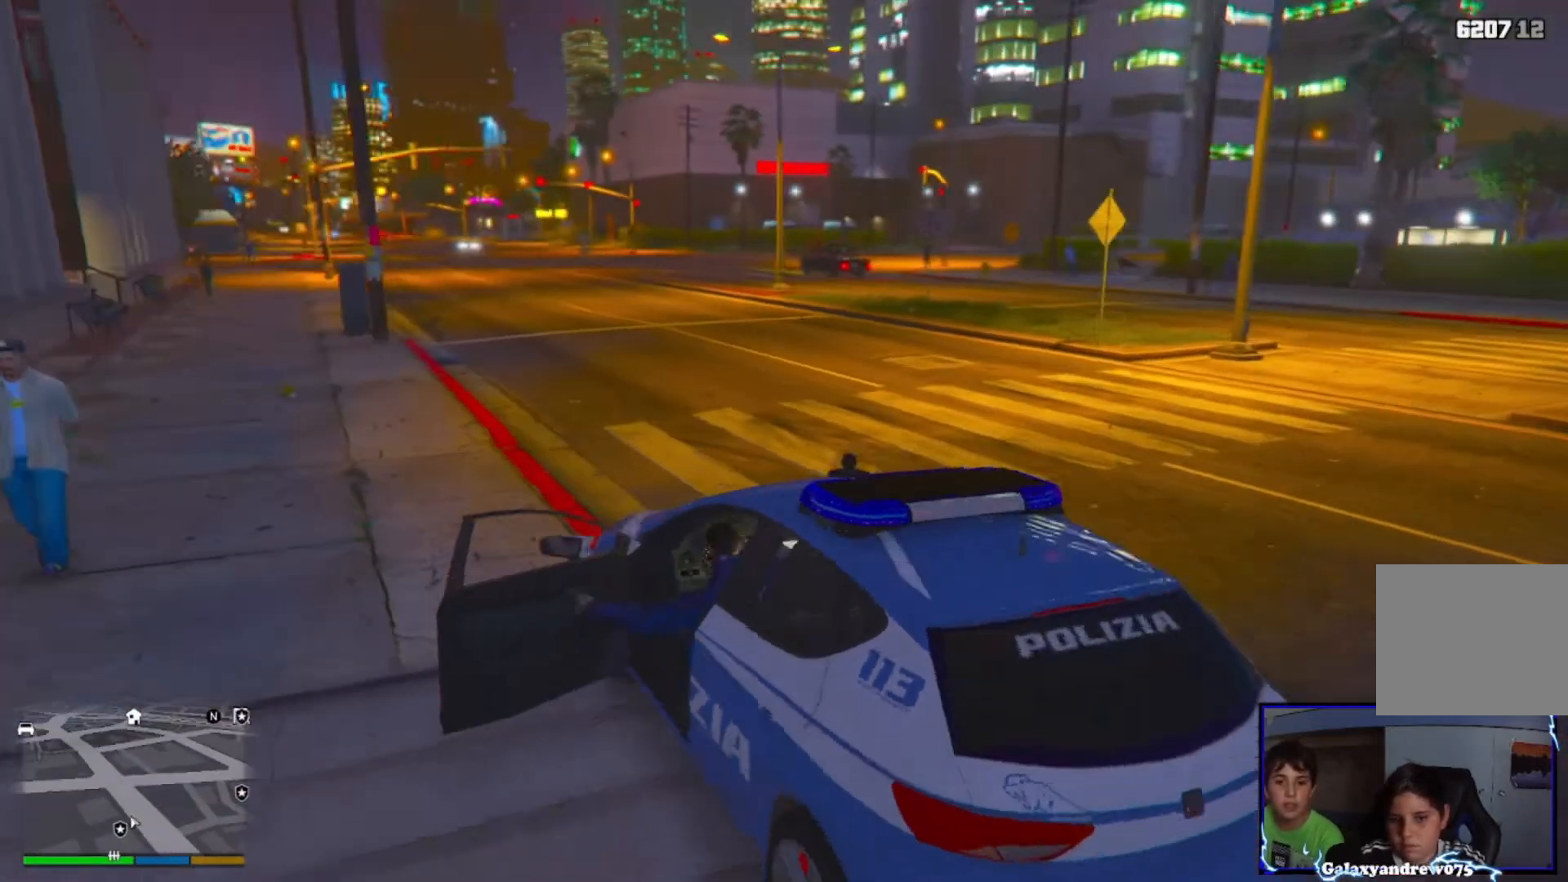
{"buttons": [], "left_stick": "center", "right_stick": "center", "events": []}
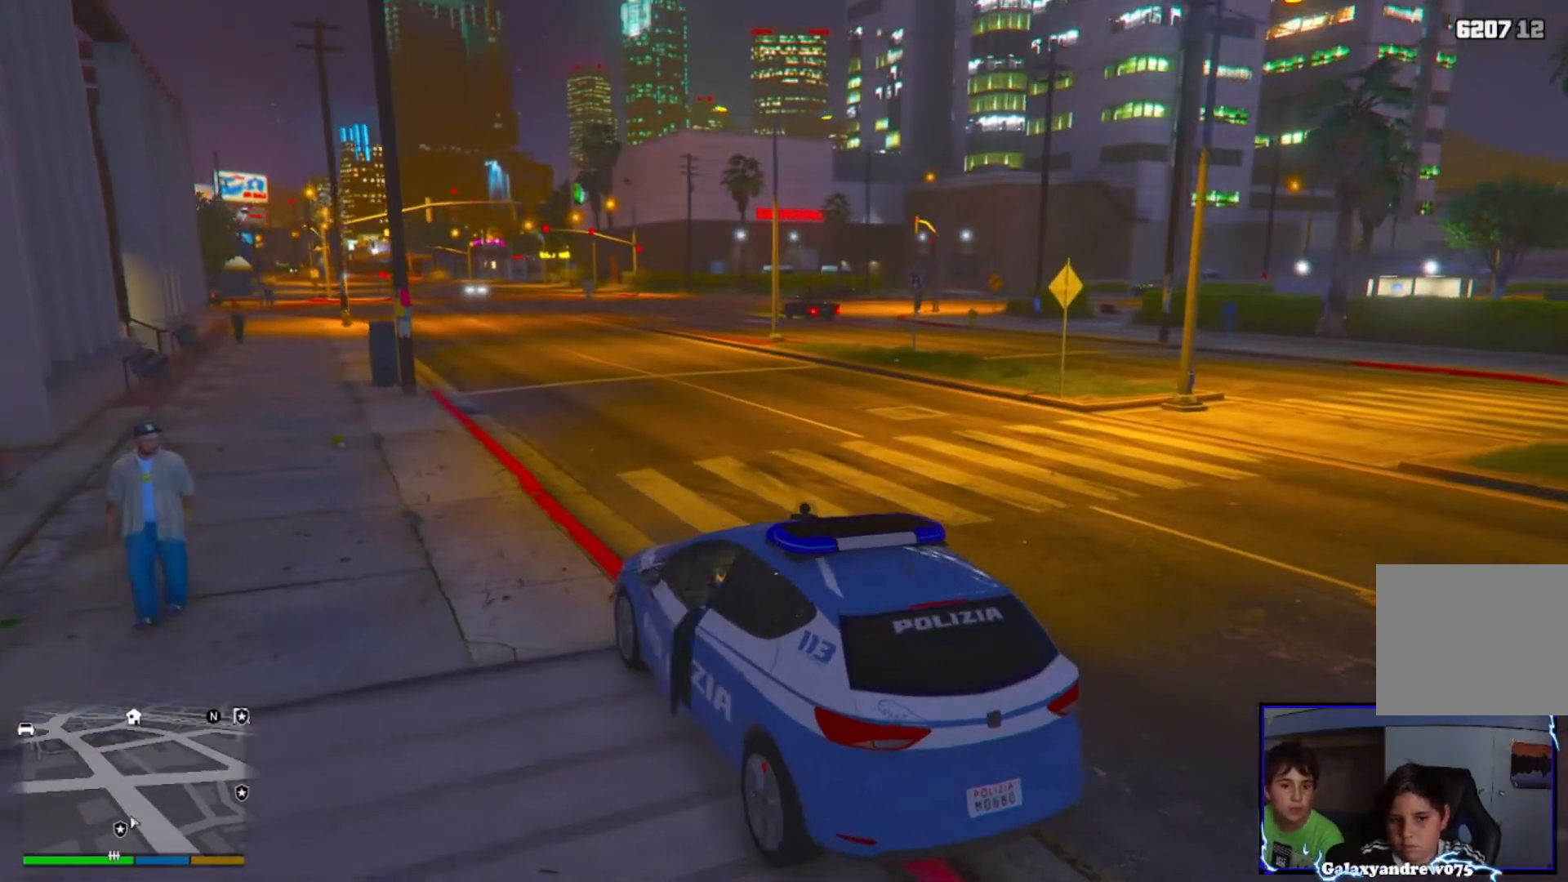
{"buttons": [], "left_stick": "center", "right_stick": "center", "events": []}
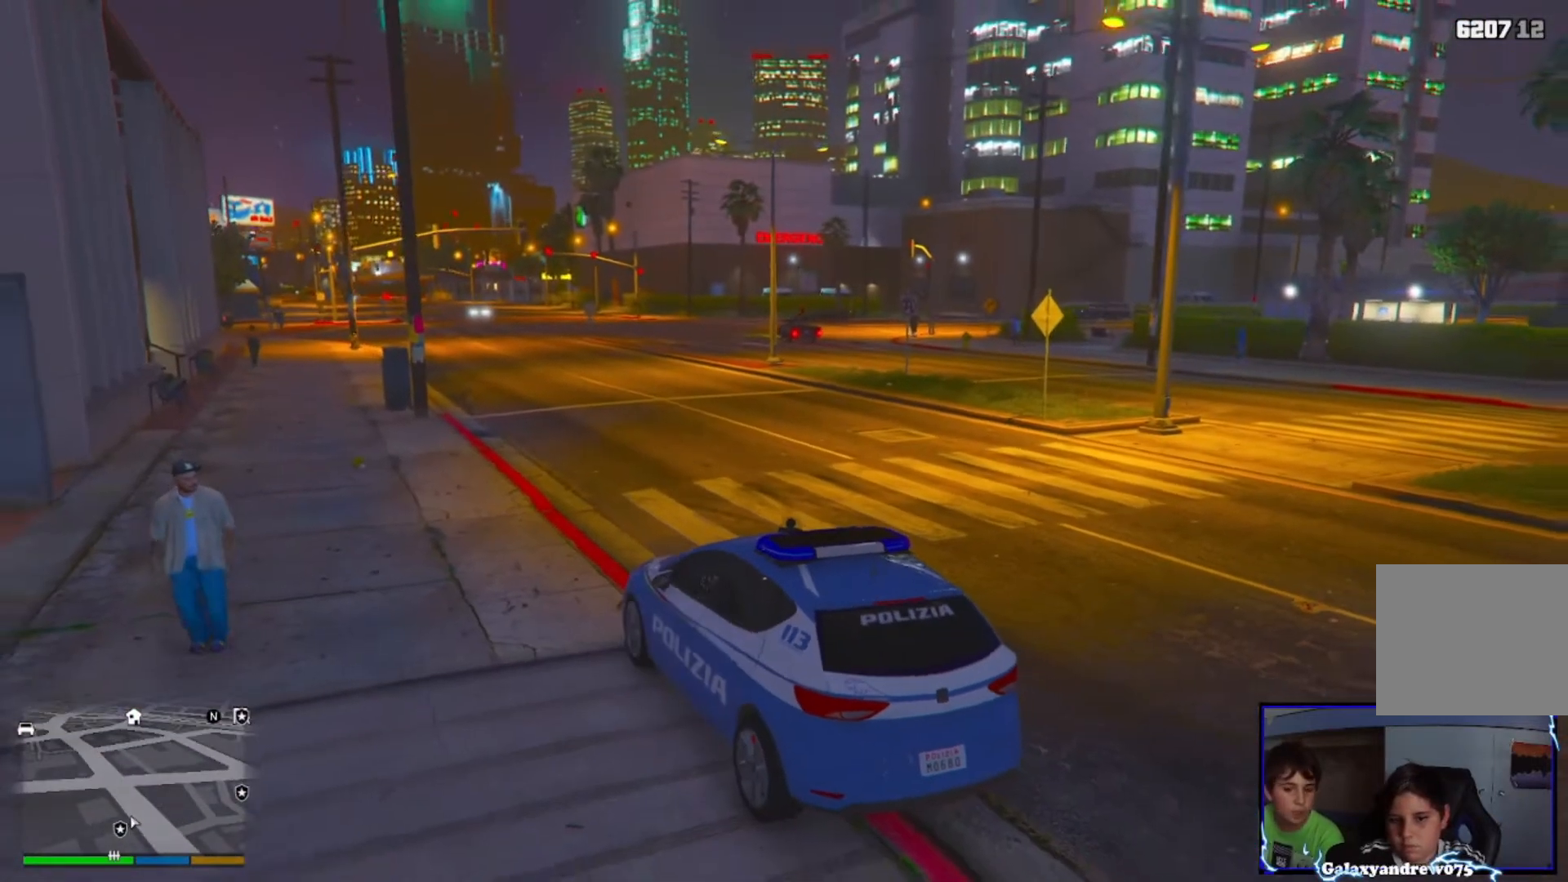
{"buttons": [], "left_stick": "center", "right_stick": "center", "events": [[40, "right_stick", "left"], [440, "right_stick", "center"]]}
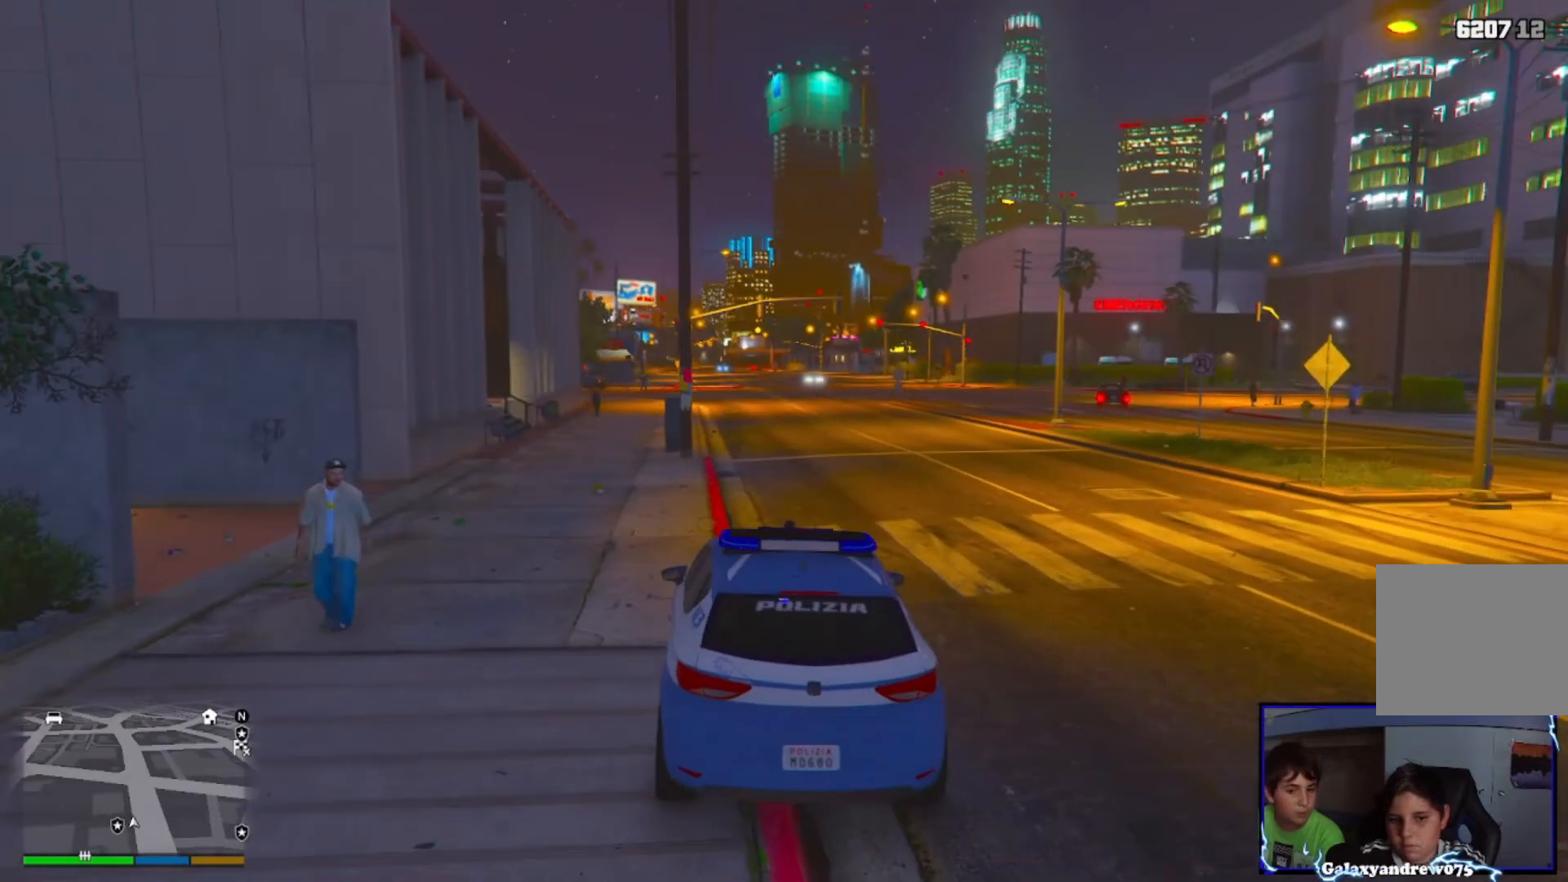
{"buttons": [], "left_stick": "center", "right_stick": "center", "events": []}
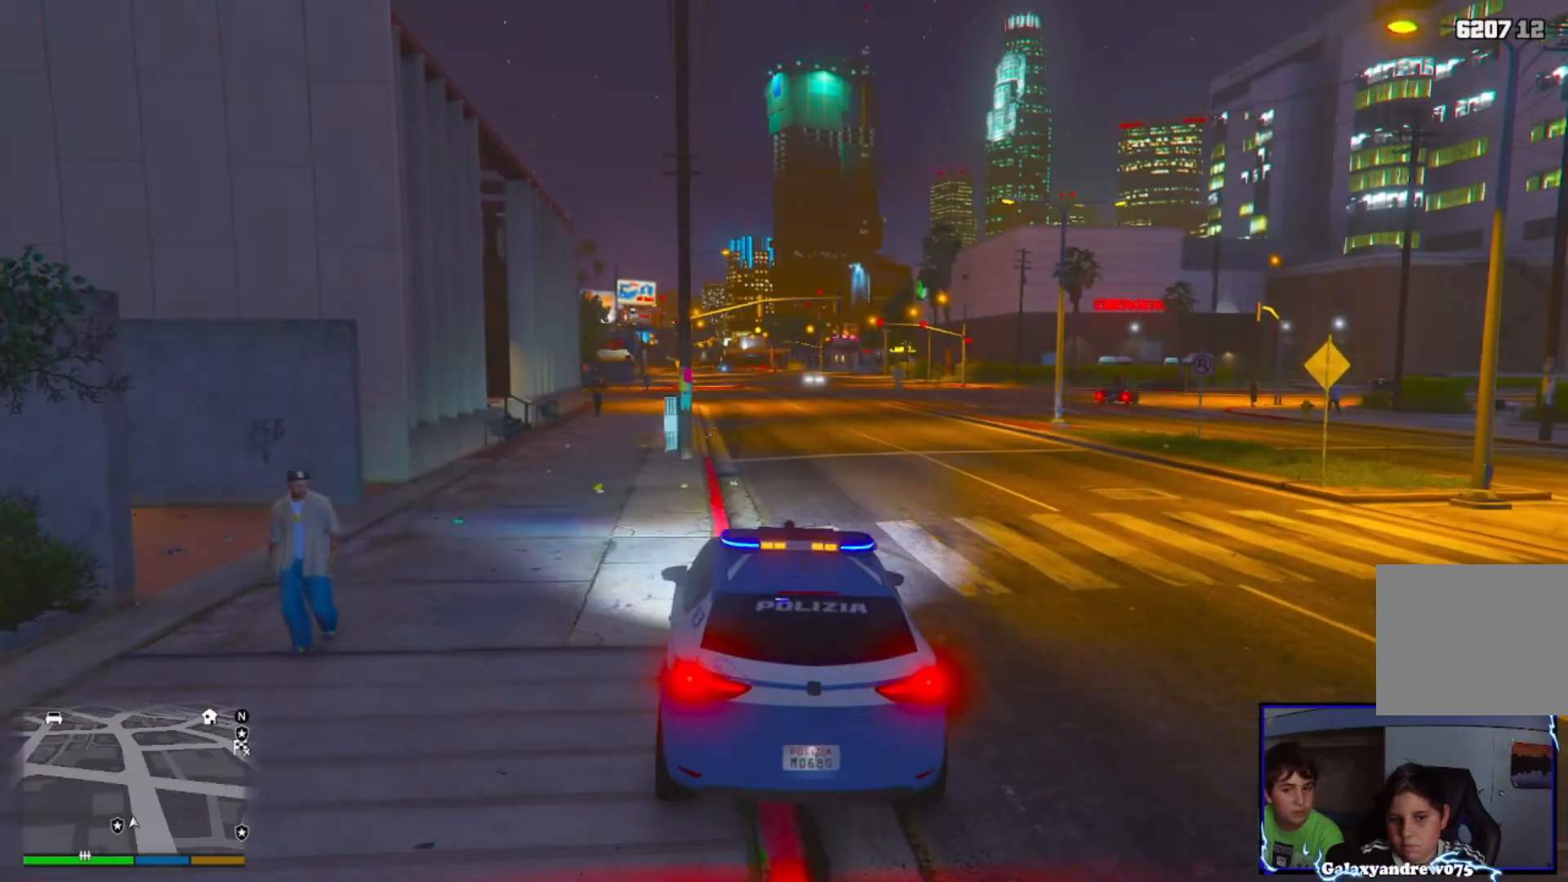
{"buttons": [], "left_stick": "center", "right_stick": "center", "events": []}
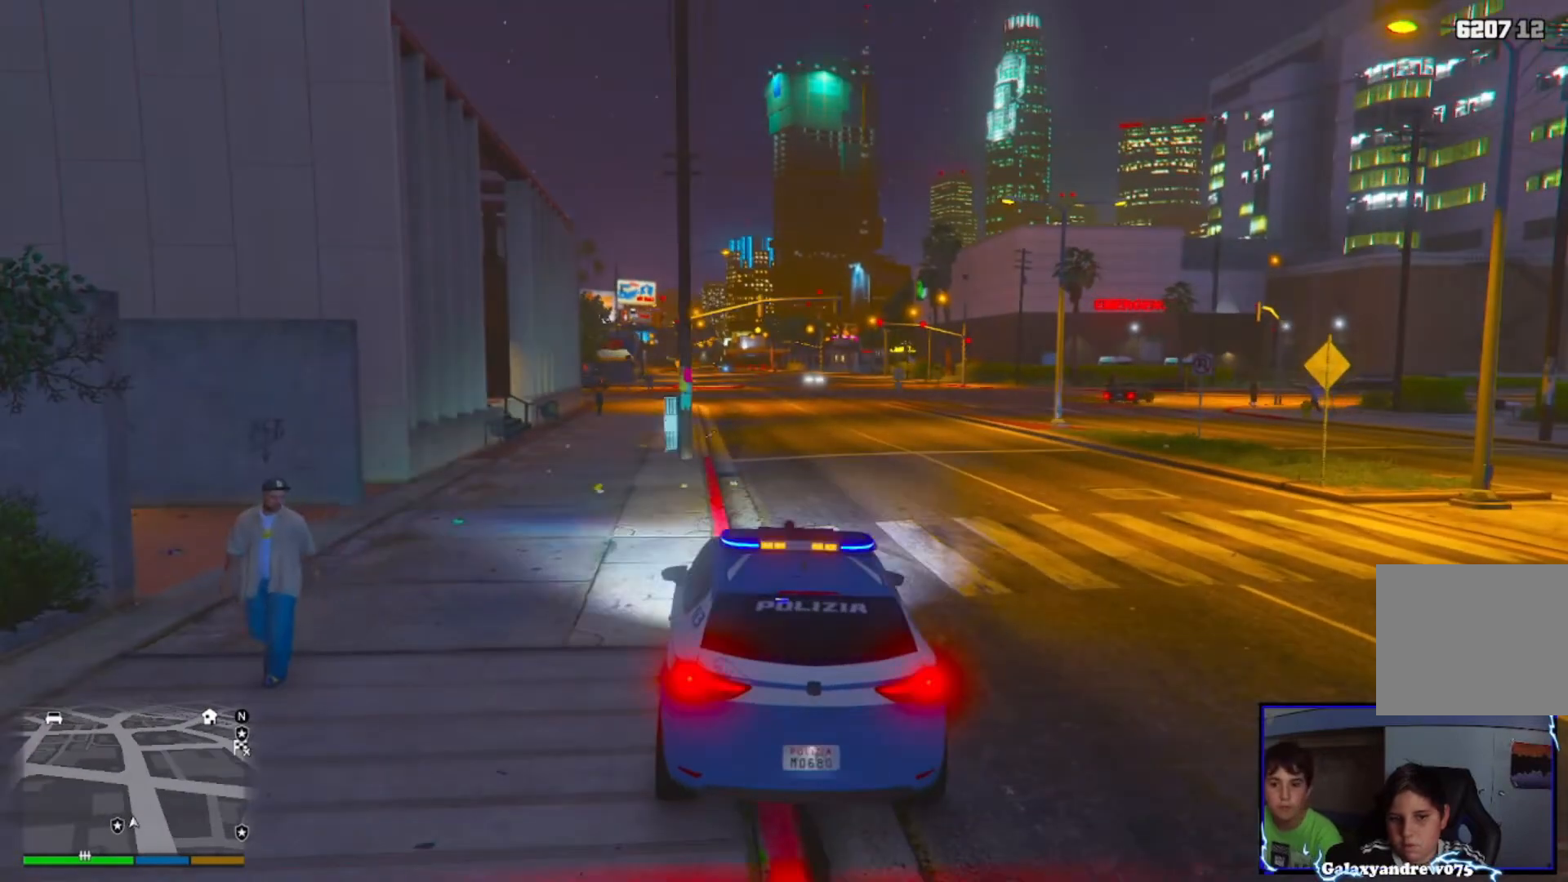
{"buttons": [], "left_stick": "center", "right_stick": "center", "events": []}
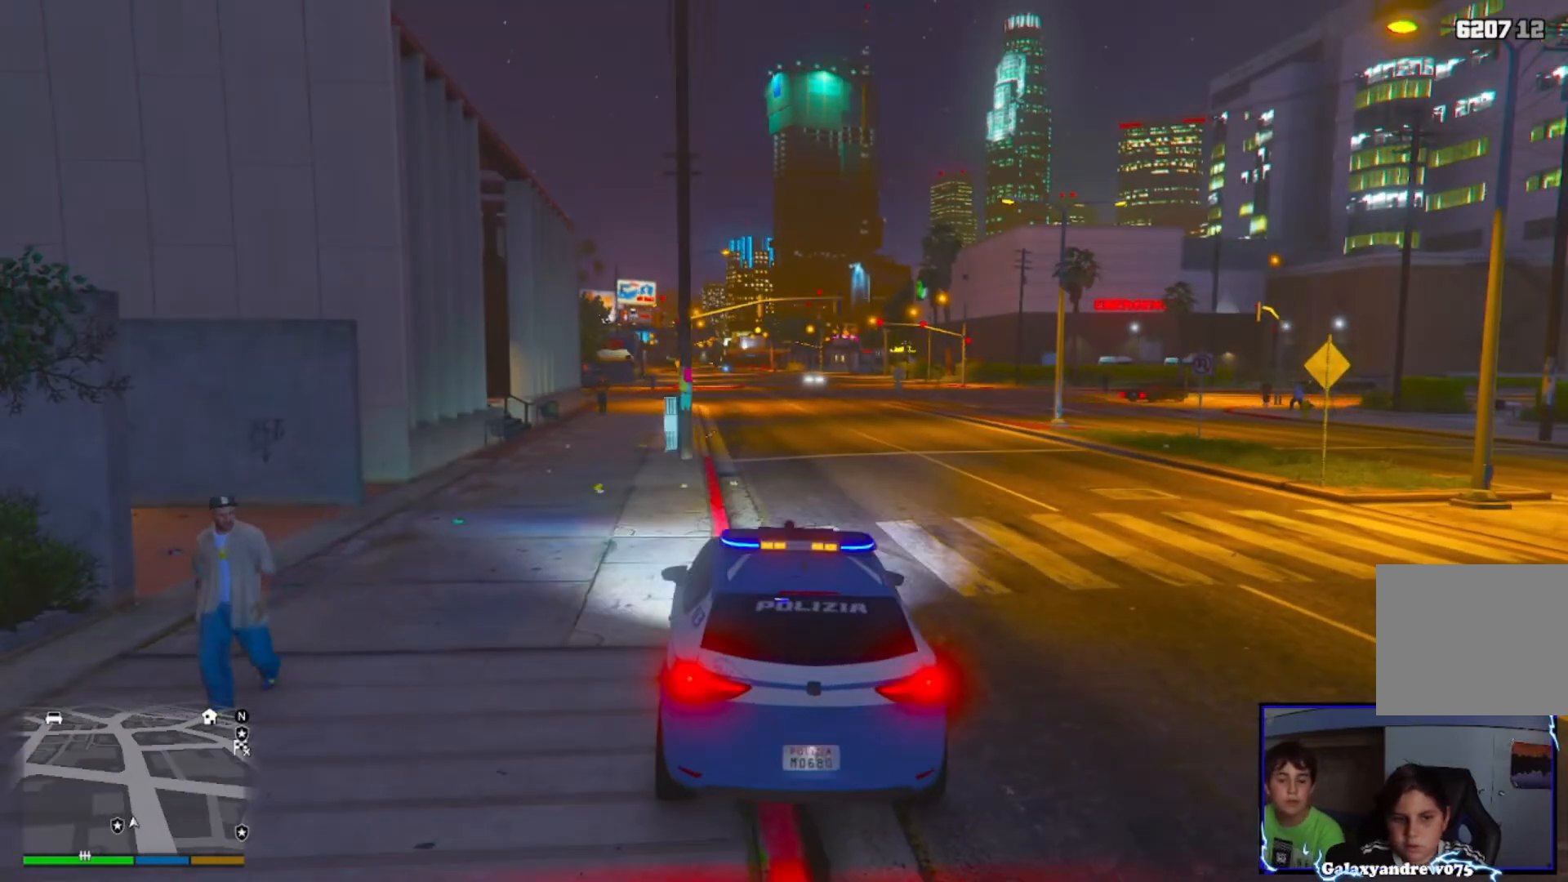
{"buttons": [], "left_stick": "center", "right_stick": "left", "events": [[240, "right_stick", "left"]]}
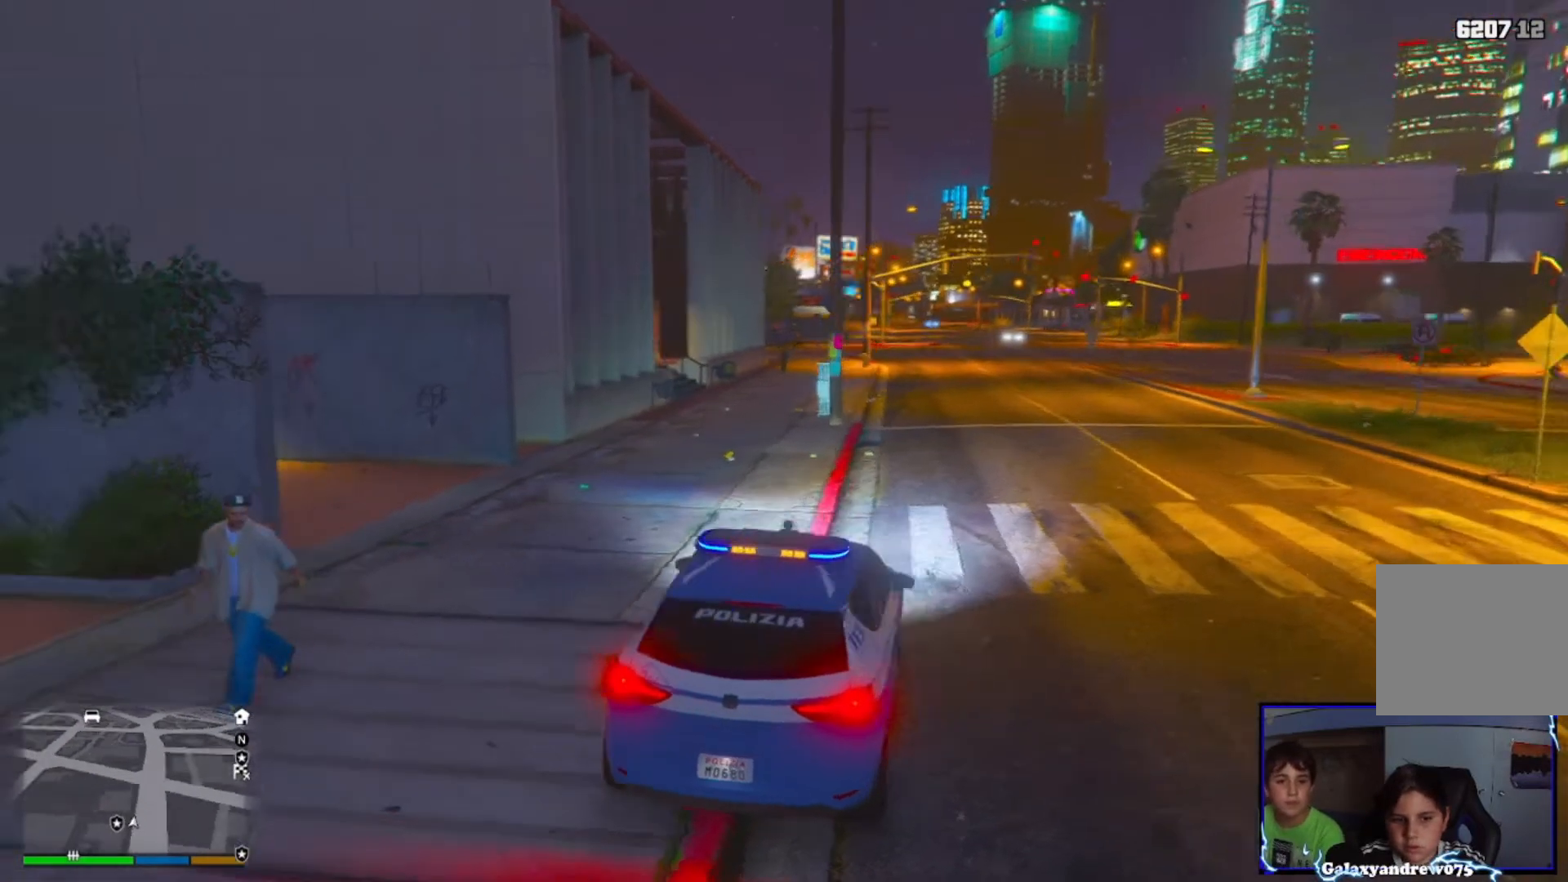
{"buttons": [], "left_stick": "center", "right_stick": "left", "events": [[160, "right_stick", "center"], [400, "right_stick", "left"]]}
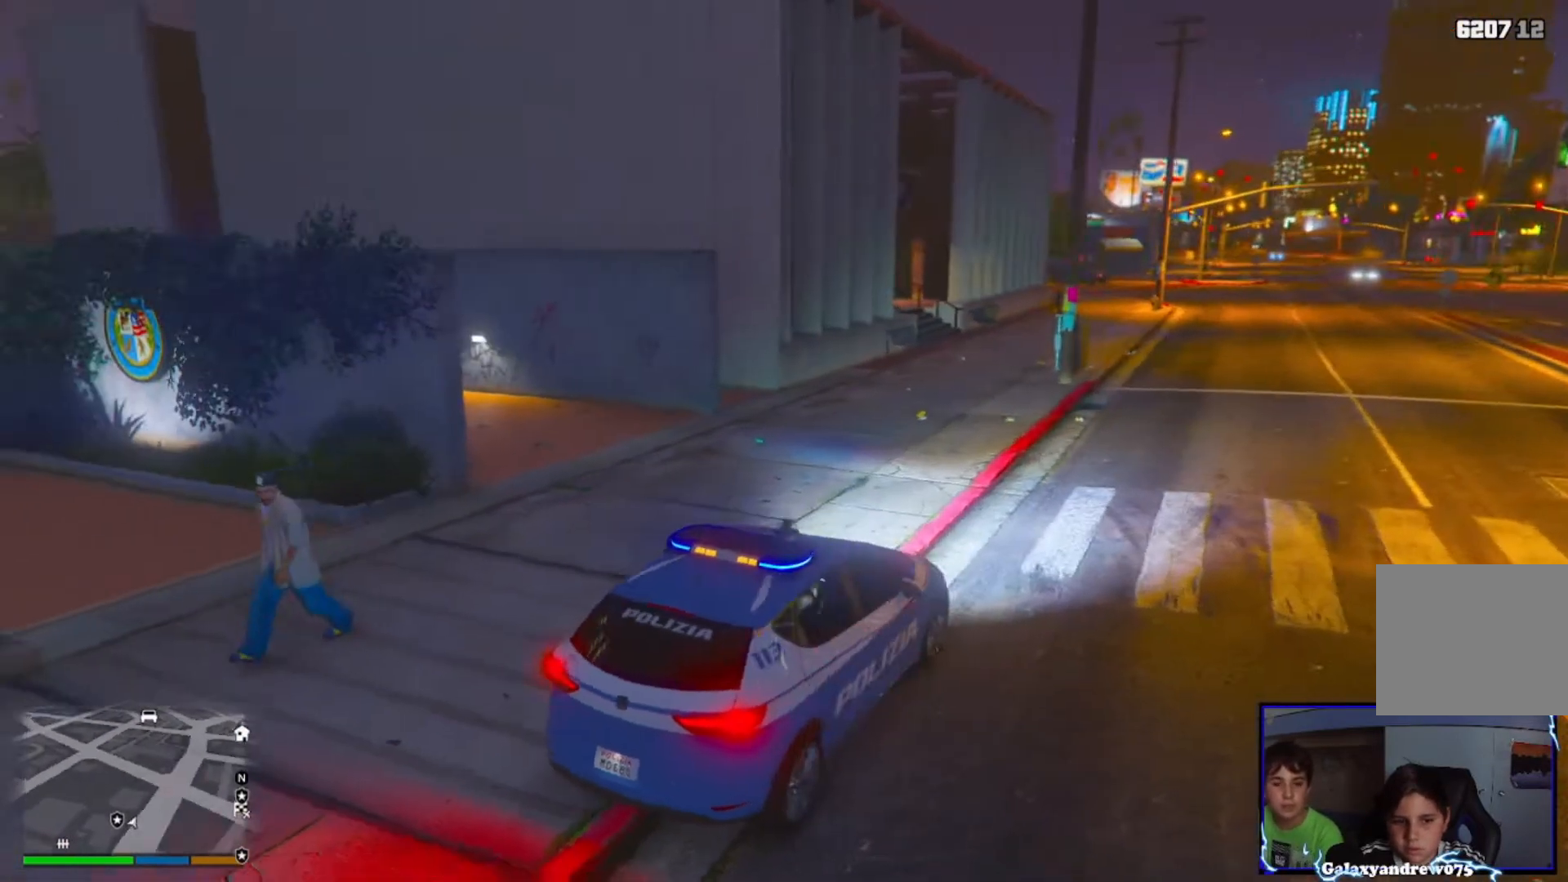
{"buttons": [], "left_stick": "center", "right_stick": "left", "events": []}
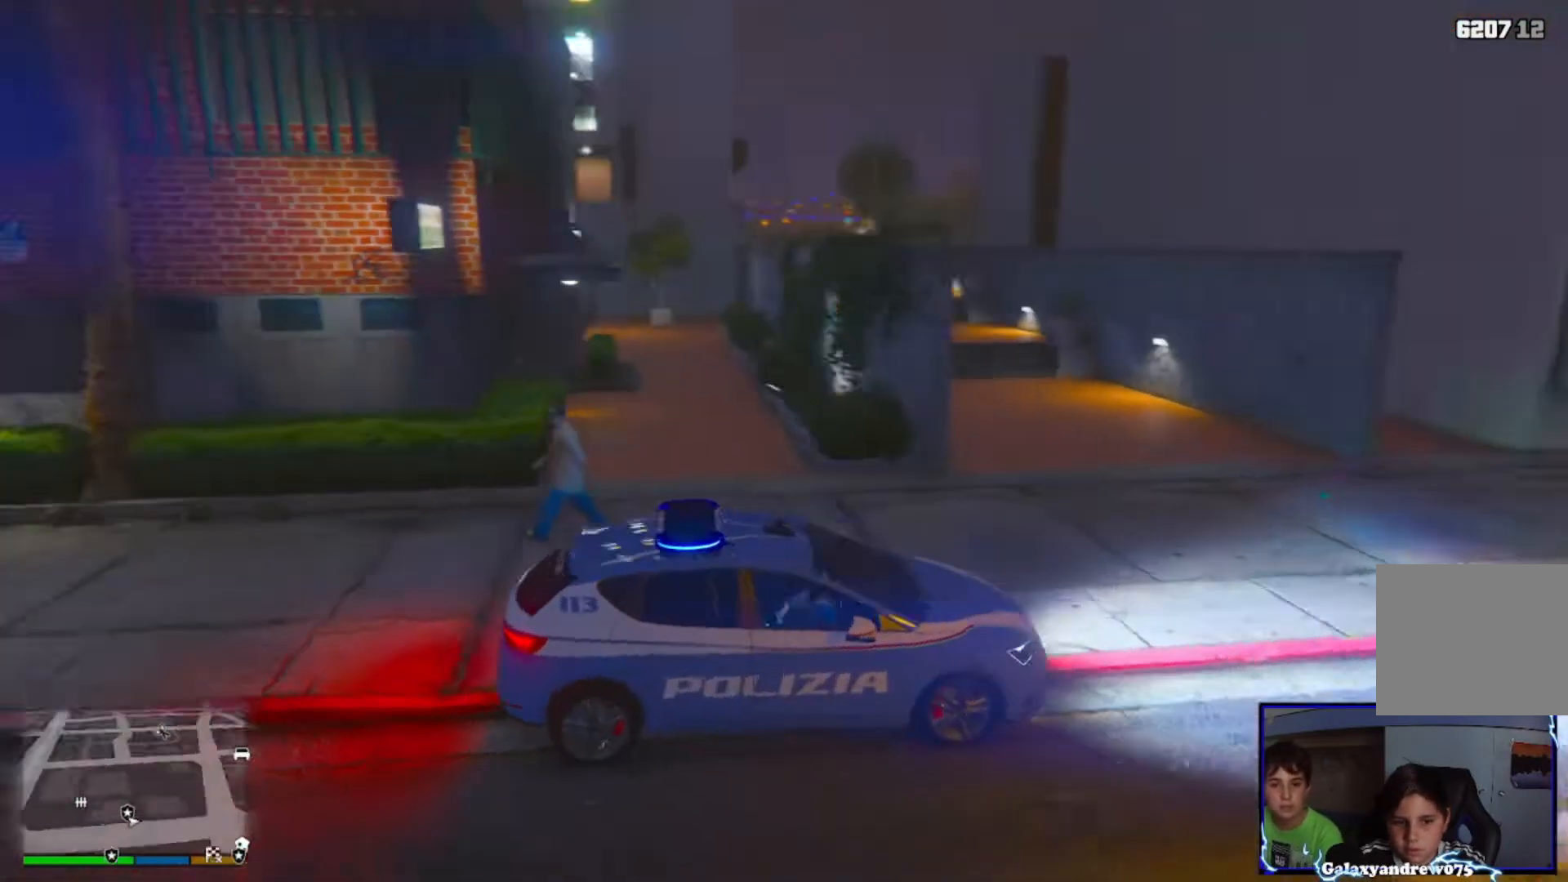
{"buttons": ["R2"], "left_stick": "down-right", "right_stick": "right", "events": [[80, "right_stick", "center"], [160, "R2", "down"], [160, "right_stick", "right"], [440, "left_stick", "down-right"]]}
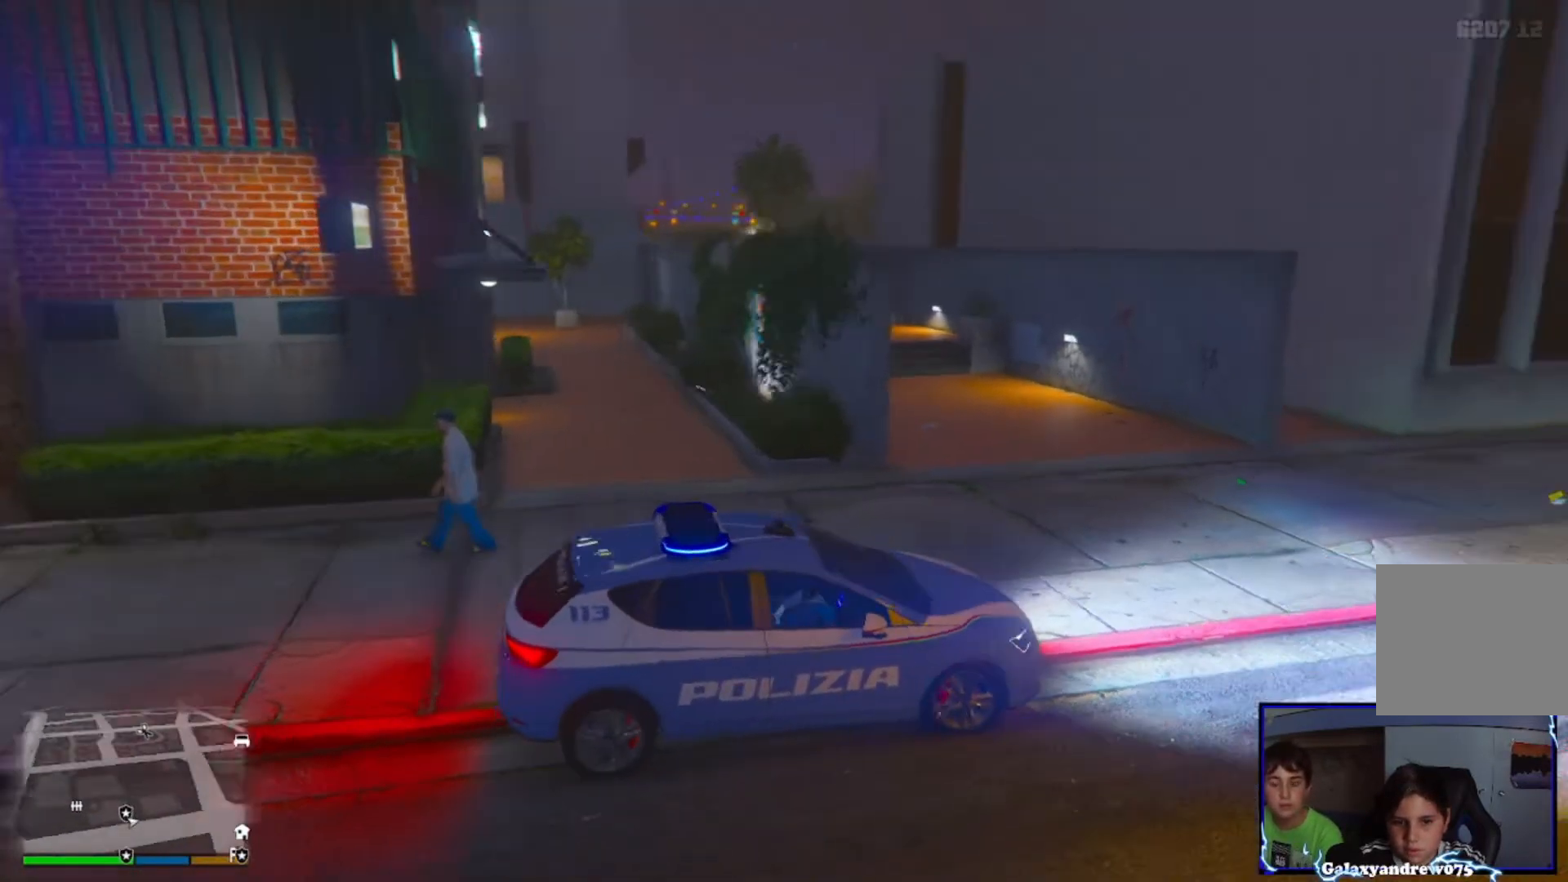
{"buttons": [], "left_stick": "left", "right_stick": "center", "events": [[200, "R2", "up"], [200, "left_stick", "center"], [200, "right_stick", "center"], [320, "left_stick", "left"]]}
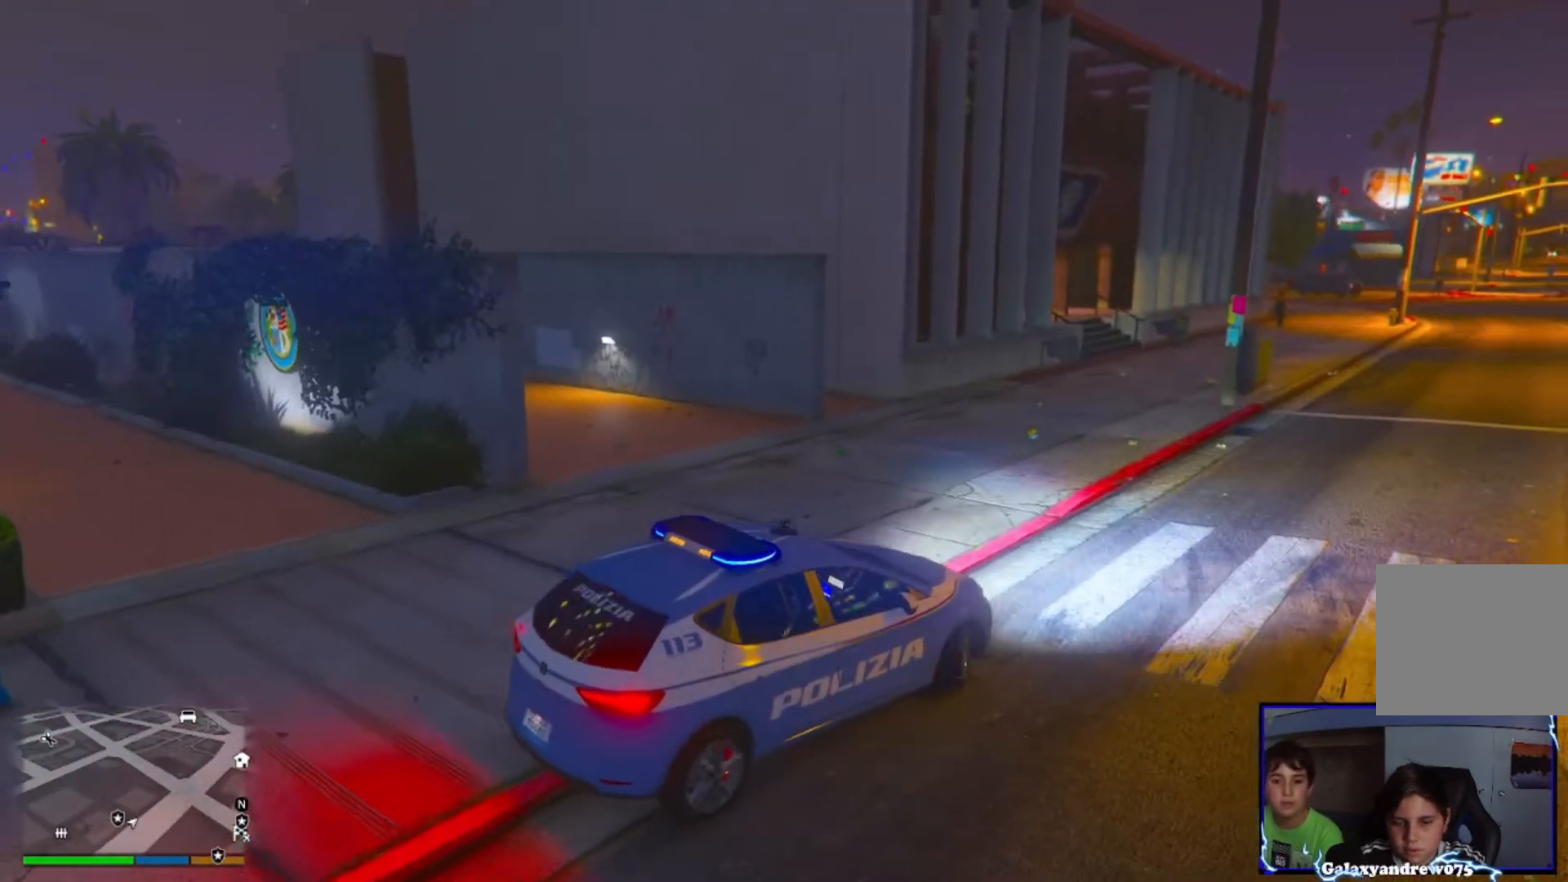
{"buttons": ["R1", "R2"], "left_stick": "right", "right_stick": "right", "events": [[200, "left_stick", "center"], [280, "left_stick", "right"], [360, "R1", "down"], [360, "R2", "down"], [400, "right_stick", "right"]]}
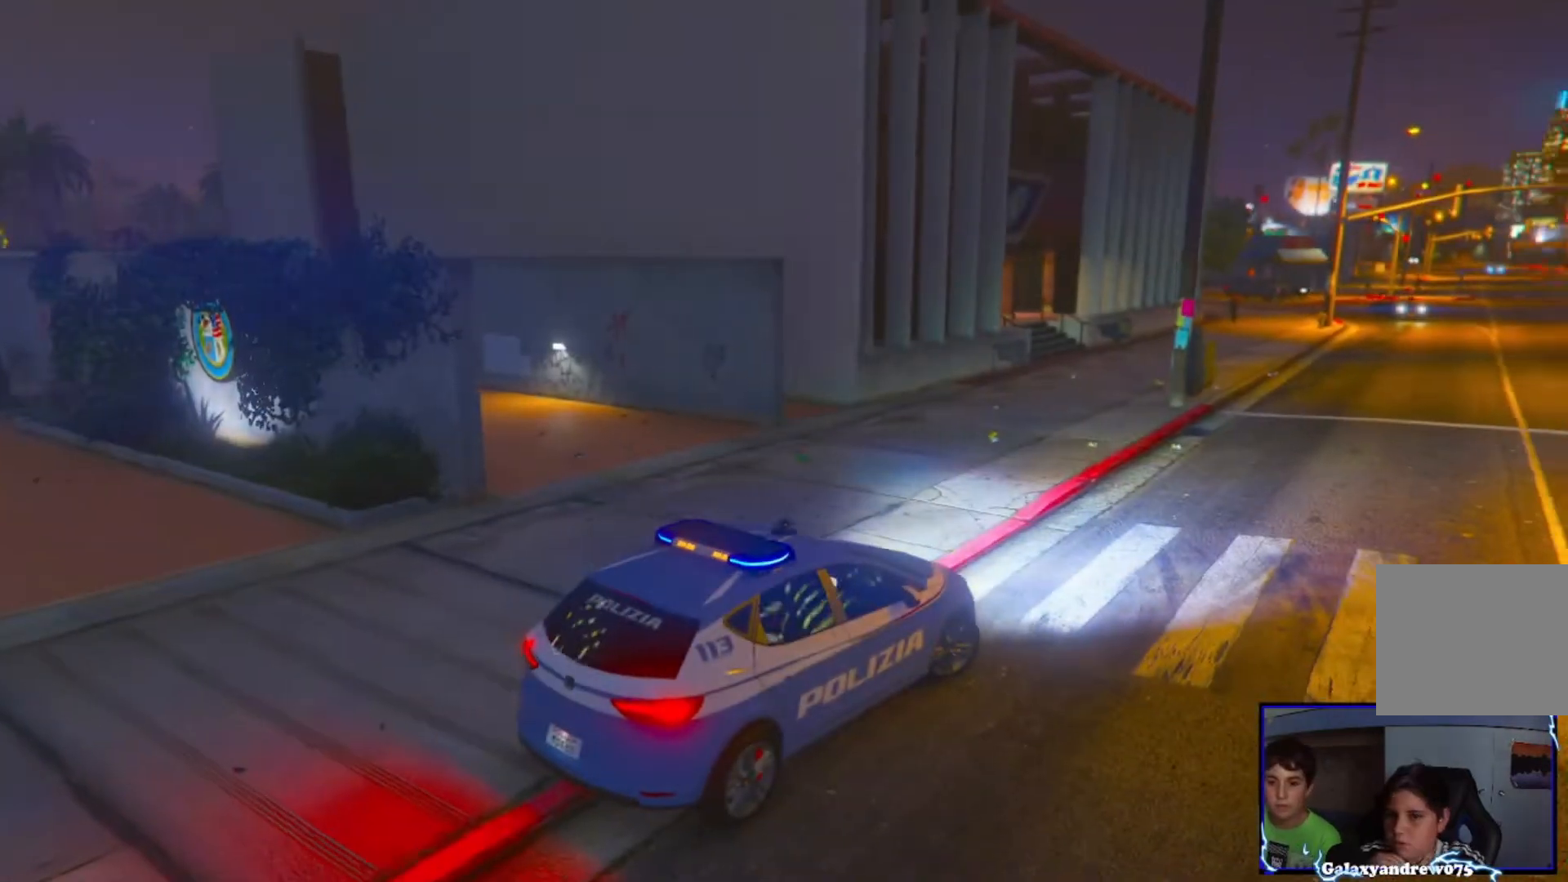
{"buttons": ["R1", "R2"], "left_stick": "right", "right_stick": "center", "events": [[40, "R1", "up"], [160, "R1", "down"], [360, "R1", "up"], [440, "right_stick", "center"], [520, "R1", "down"]]}
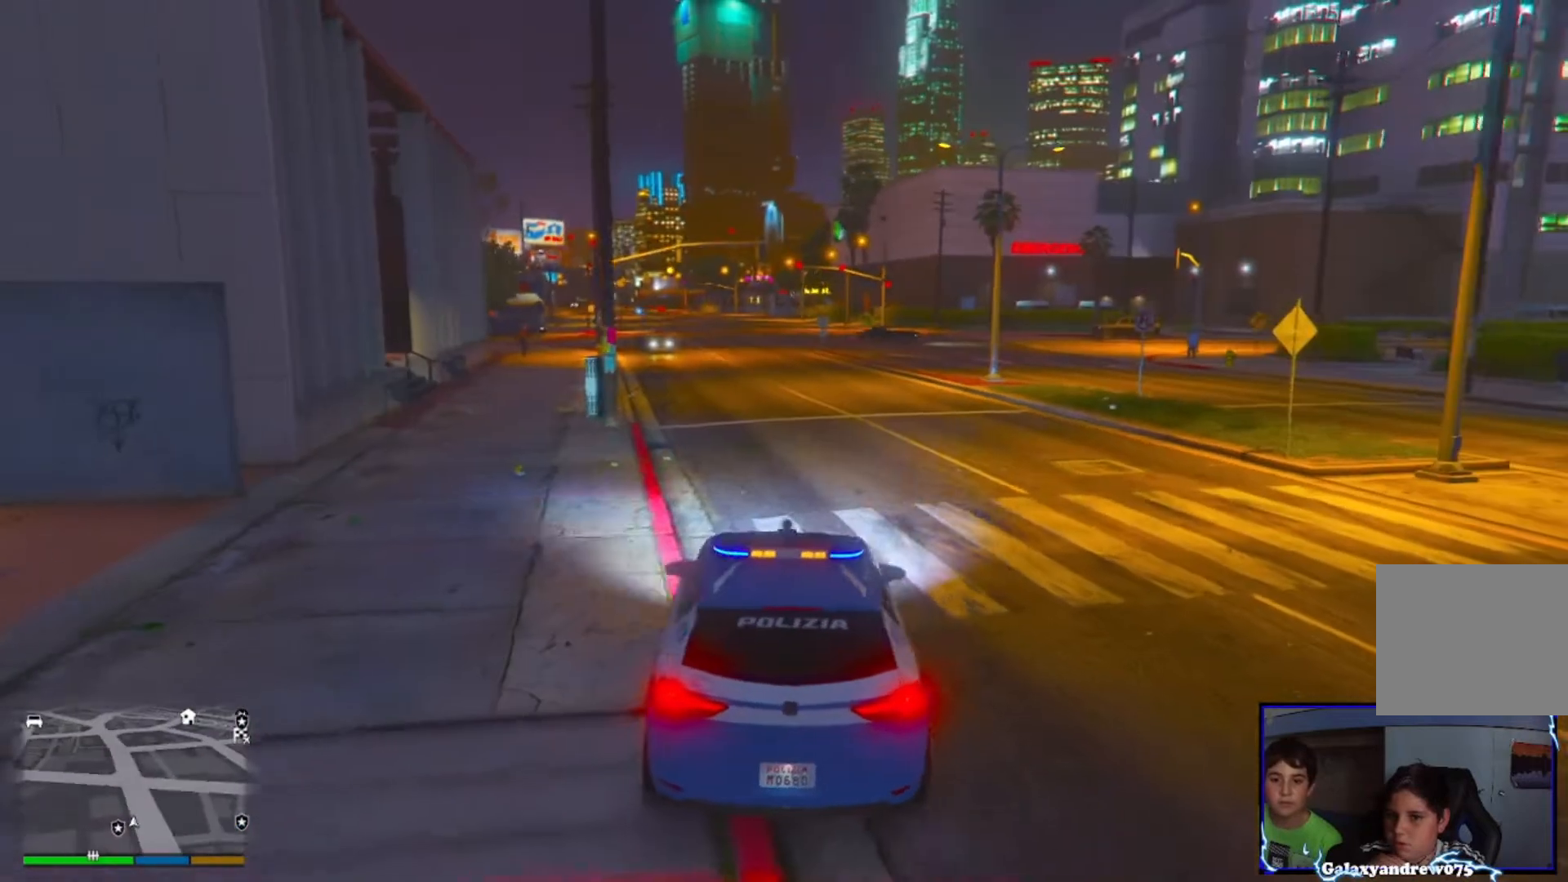
{"buttons": ["R2"], "left_stick": "center", "right_stick": "right", "events": [[200, "left_stick", "center"], [240, "R1", "up"], [440, "right_stick", "right"]]}
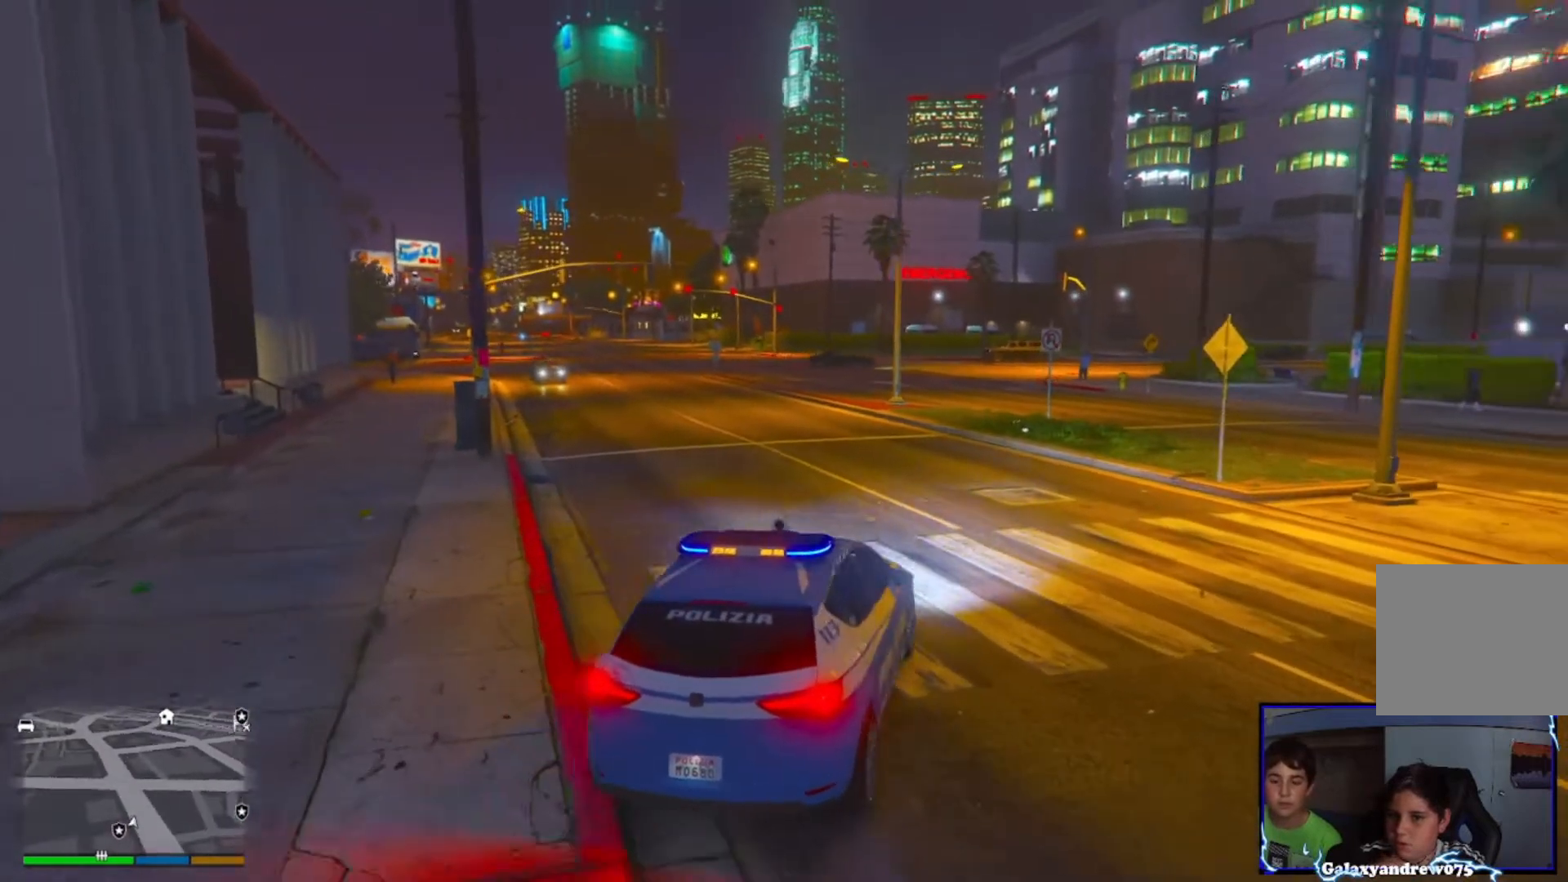
{"buttons": ["R1", "R2"], "left_stick": "center", "right_stick": "center", "events": [[80, "R1", "down"], [80, "left_stick", "left"], [120, "right_stick", "center"], [160, "left_stick", "center"]]}
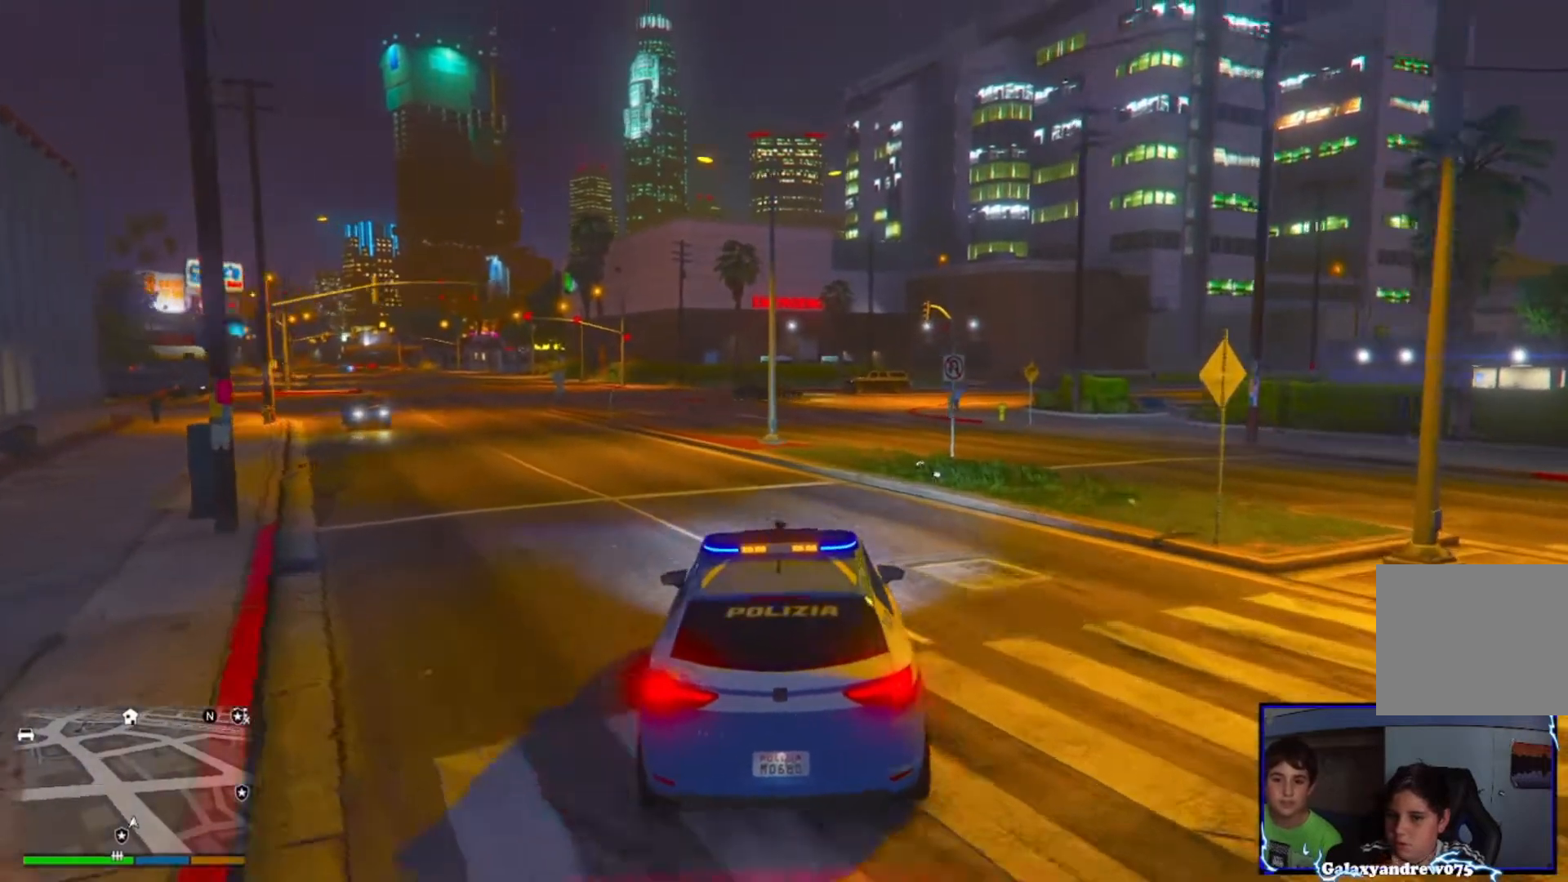
{"buttons": ["R1", "R2"], "left_stick": "center", "right_stick": "center", "events": [[120, "left_stick", "up-right"], [200, "left_stick", "center"]]}
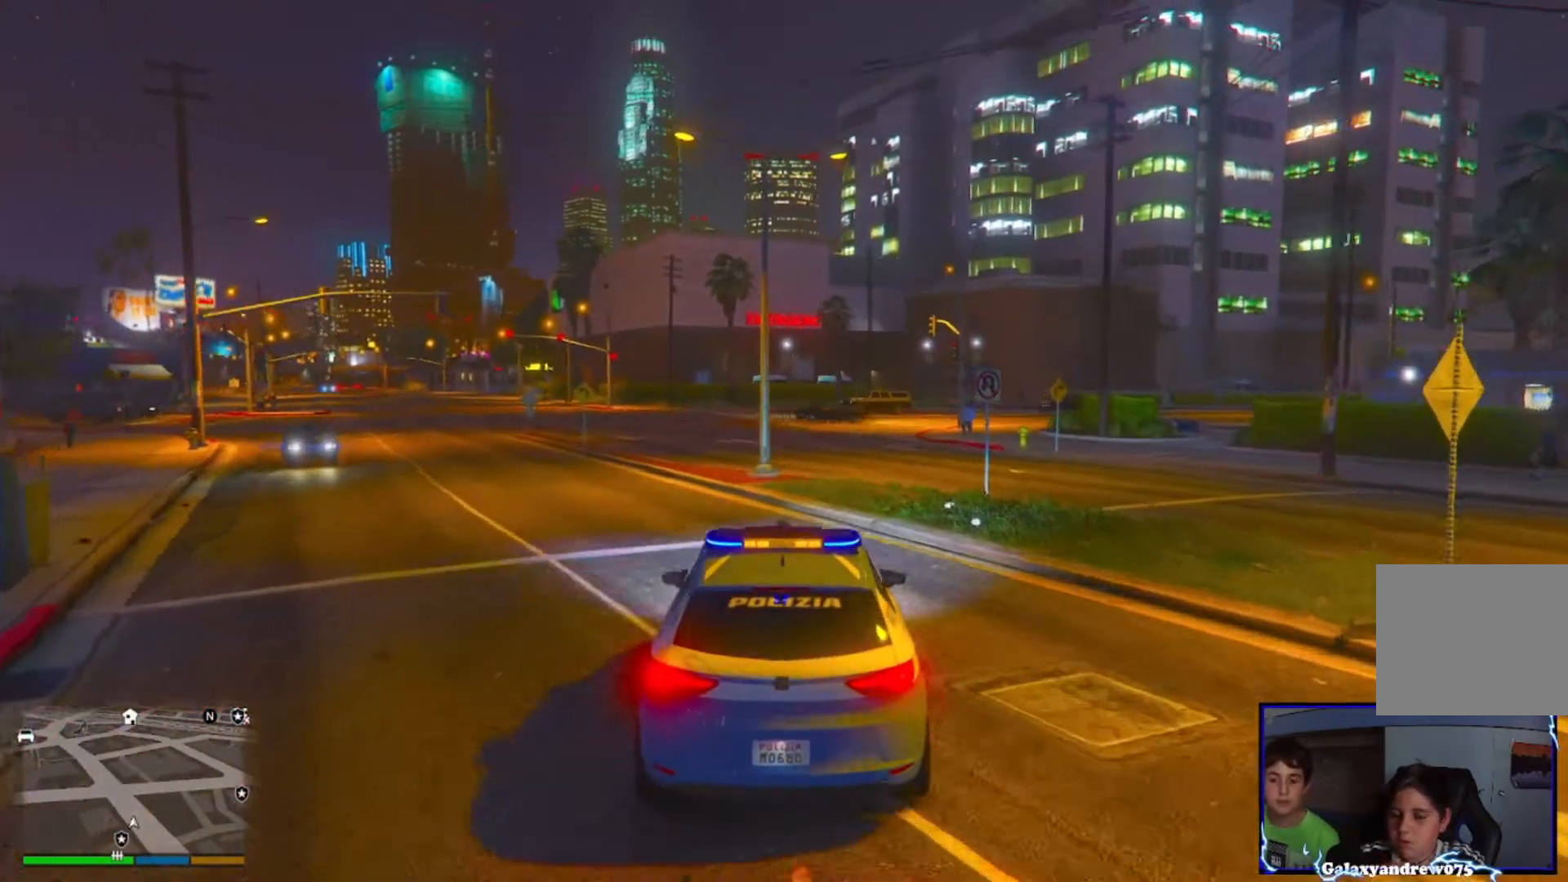
{"buttons": ["R2"], "left_stick": "center", "right_stick": "center", "events": [[40, "left_stick", "up"], [160, "R1", "up"], [320, "left_stick", "center"]]}
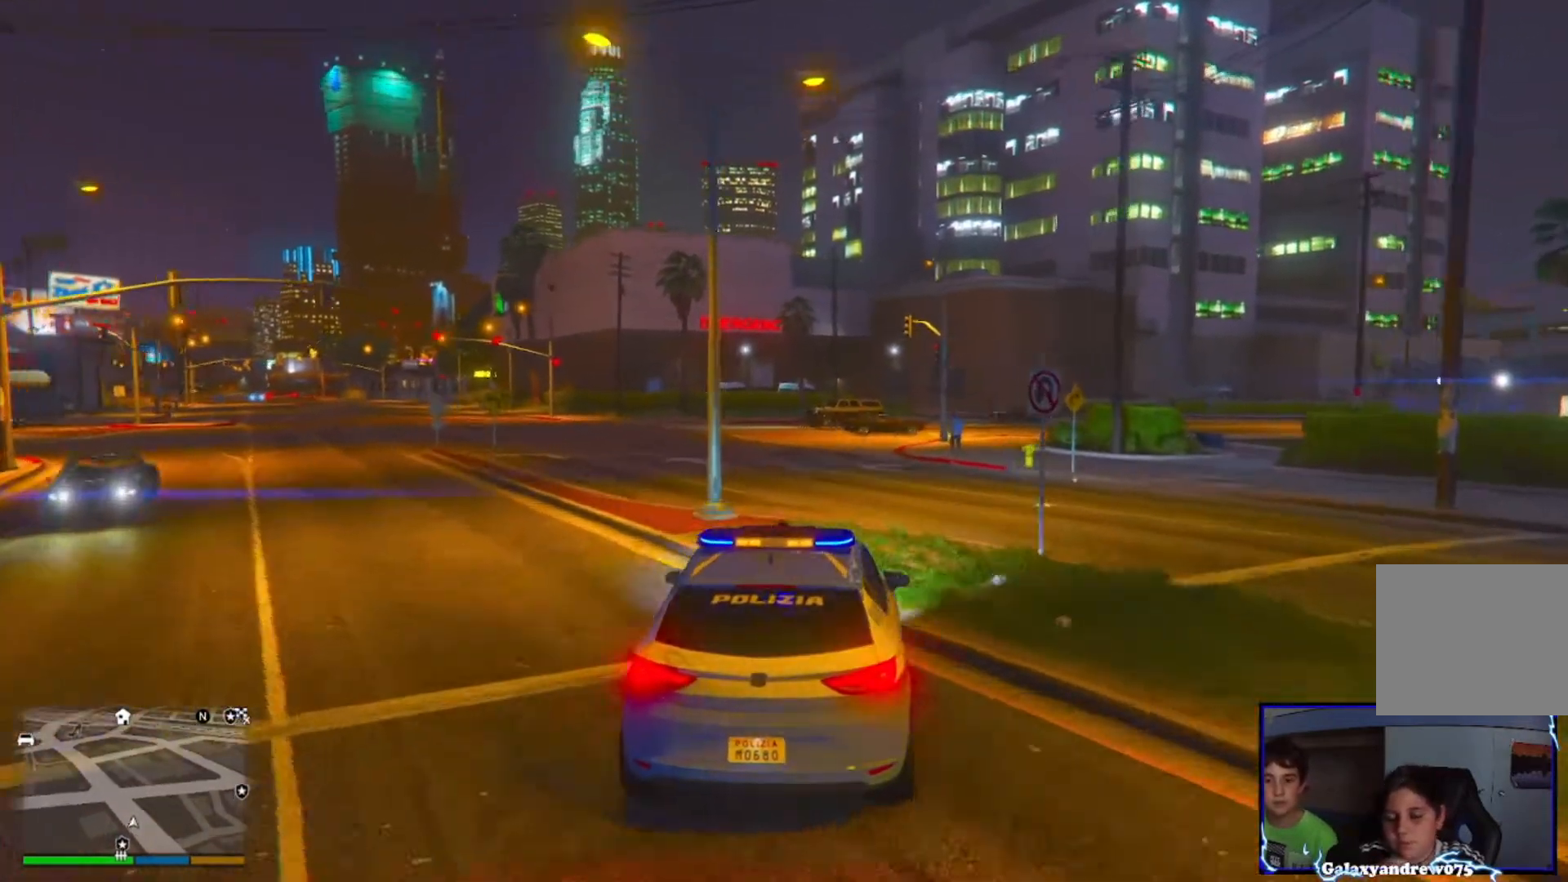
{"buttons": ["R2"], "left_stick": "center", "right_stick": "center", "events": []}
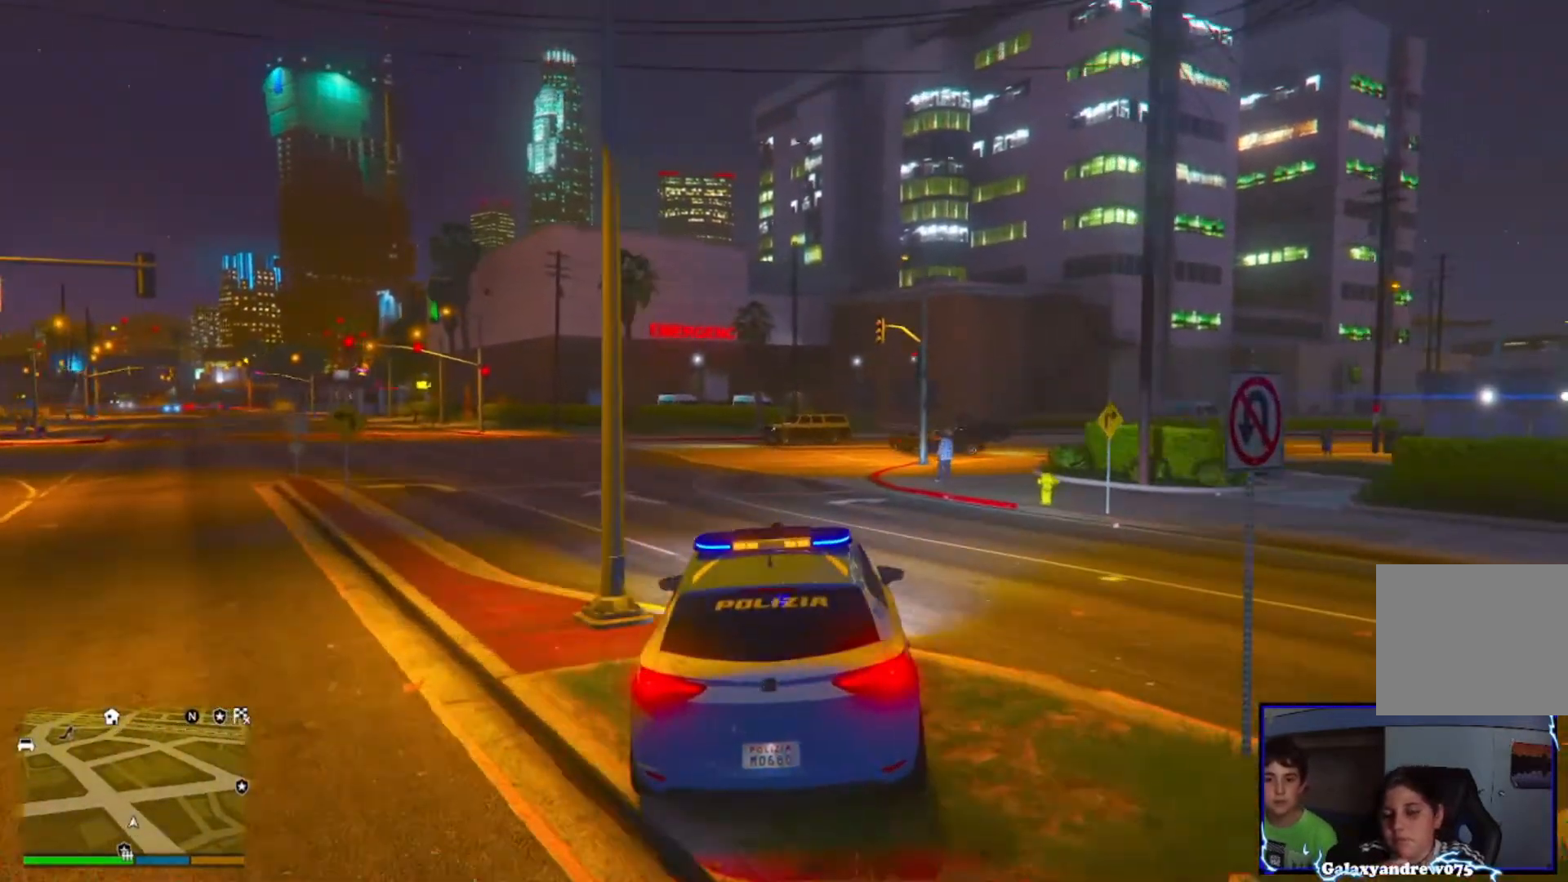
{"buttons": ["L2"], "left_stick": "center", "right_stick": "center", "events": [[80, "left_stick", "left"], [160, "right_stick", "down-left"], [200, "R2", "up"], [400, "L2", "down"], [480, "left_stick", "center"], [520, "right_stick", "center"]]}
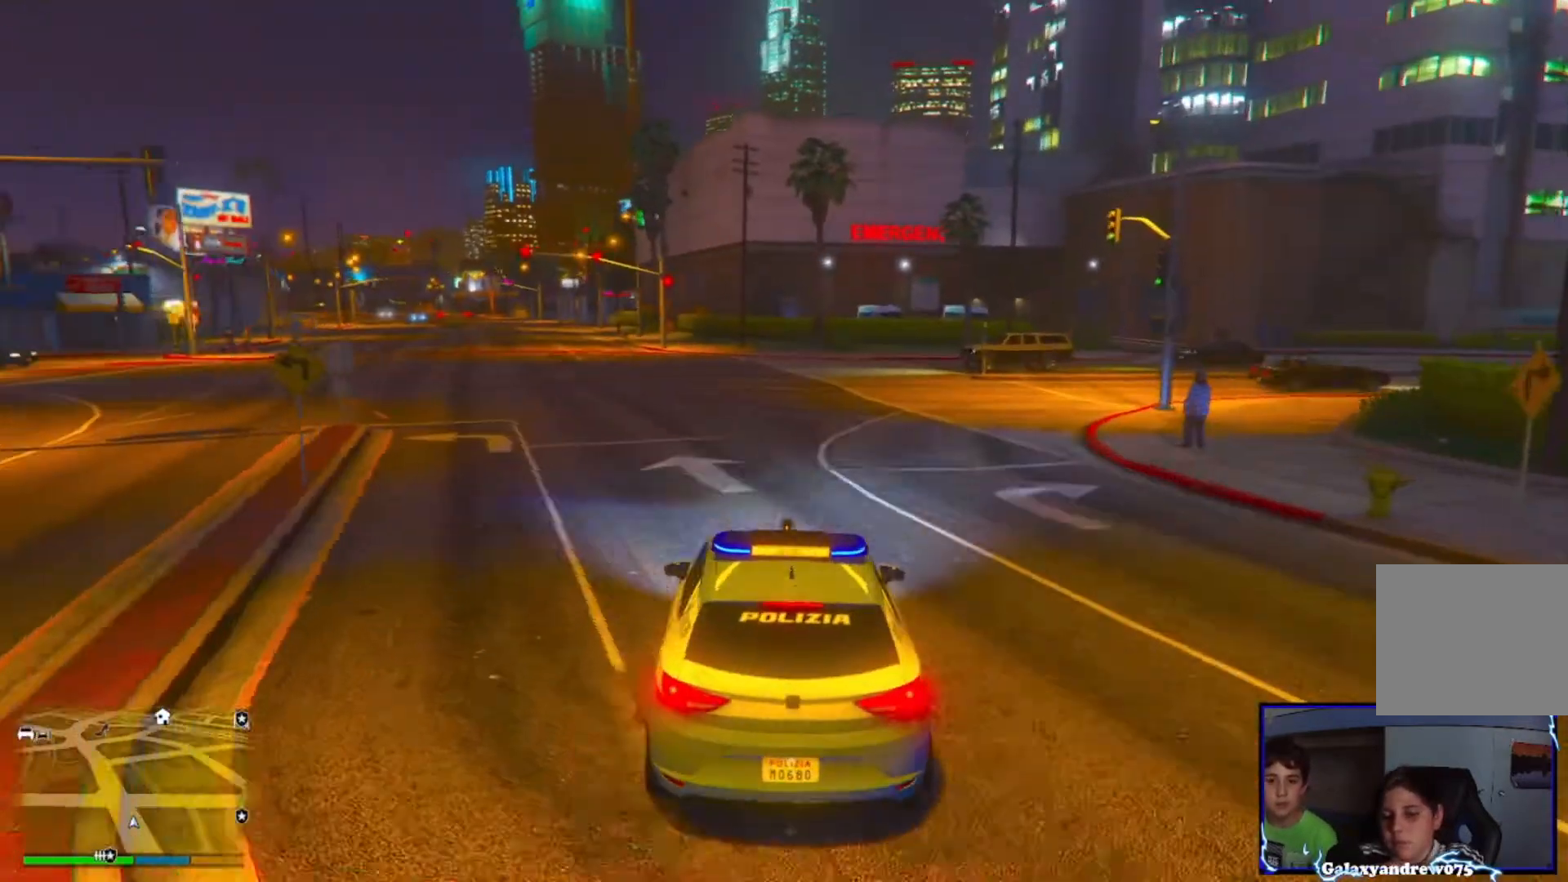
{"buttons": [], "left_stick": "center", "right_stick": "center", "events": [[80, "left_stick", "left"], [200, "left_stick", "center"], [240, "right_stick", "down-left"], [440, "L2", "up"], [440, "right_stick", "center"]]}
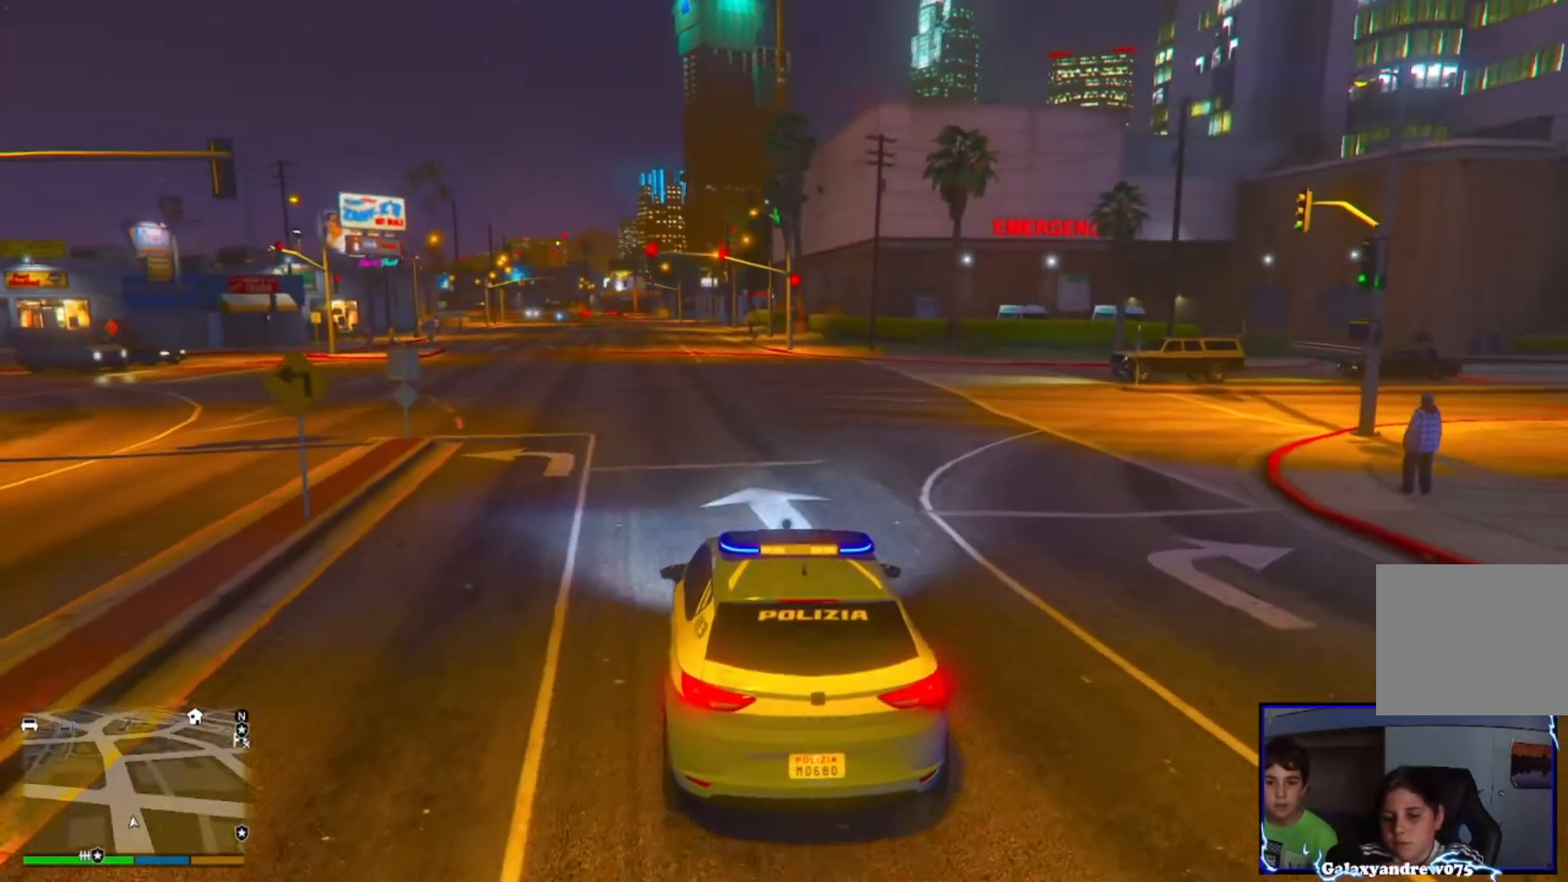
{"buttons": ["R2"], "left_stick": "center", "right_stick": "center", "events": [[360, "R2", "down"]]}
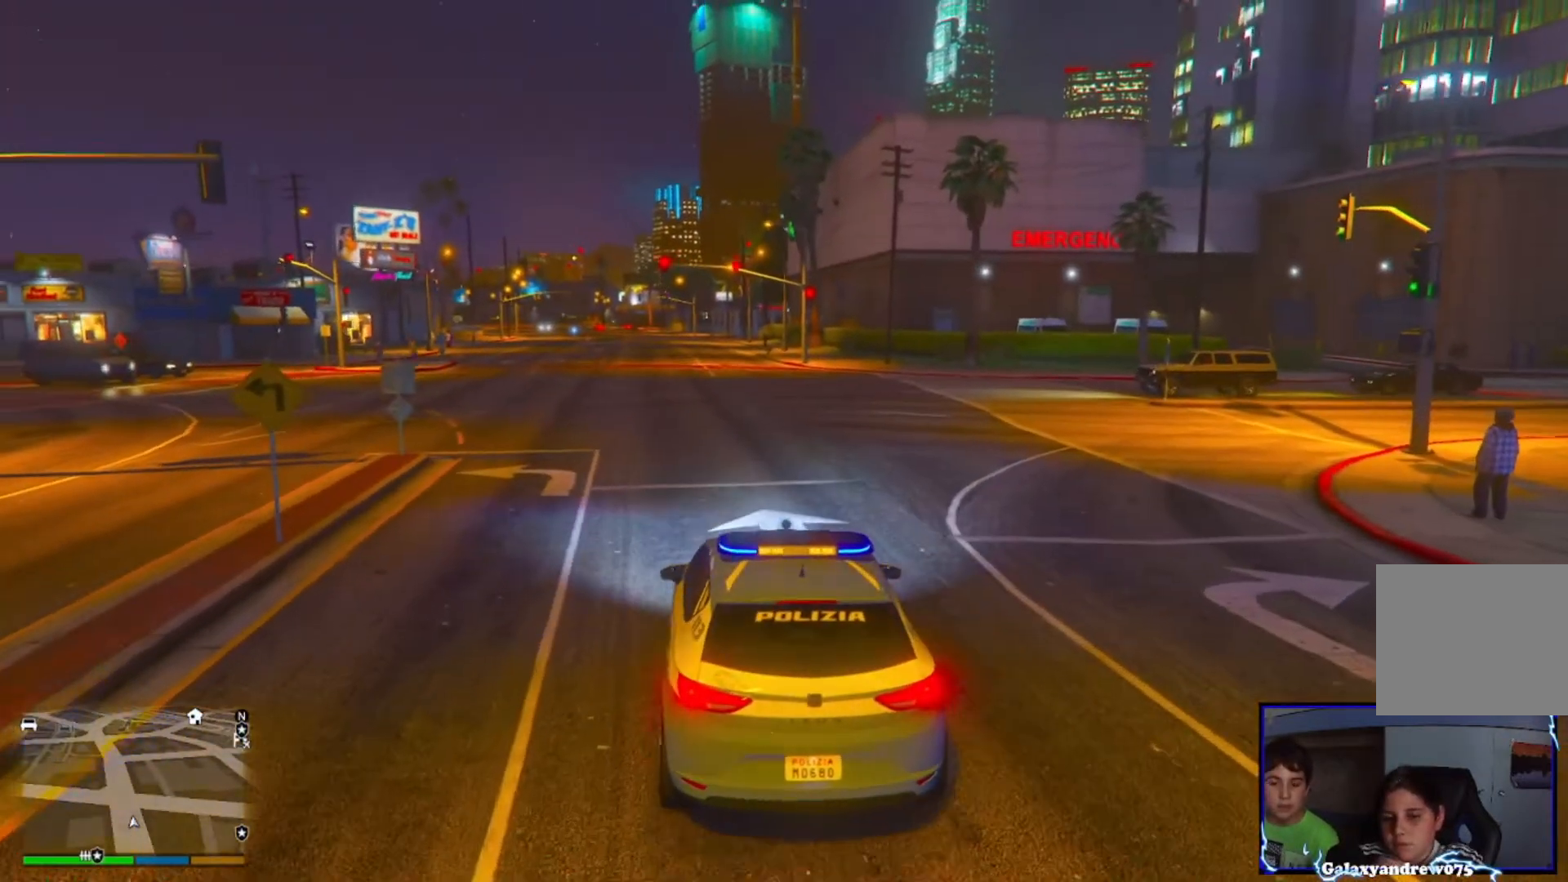
{"buttons": [], "left_stick": "center", "right_stick": "center", "events": [[320, "R2", "up"]]}
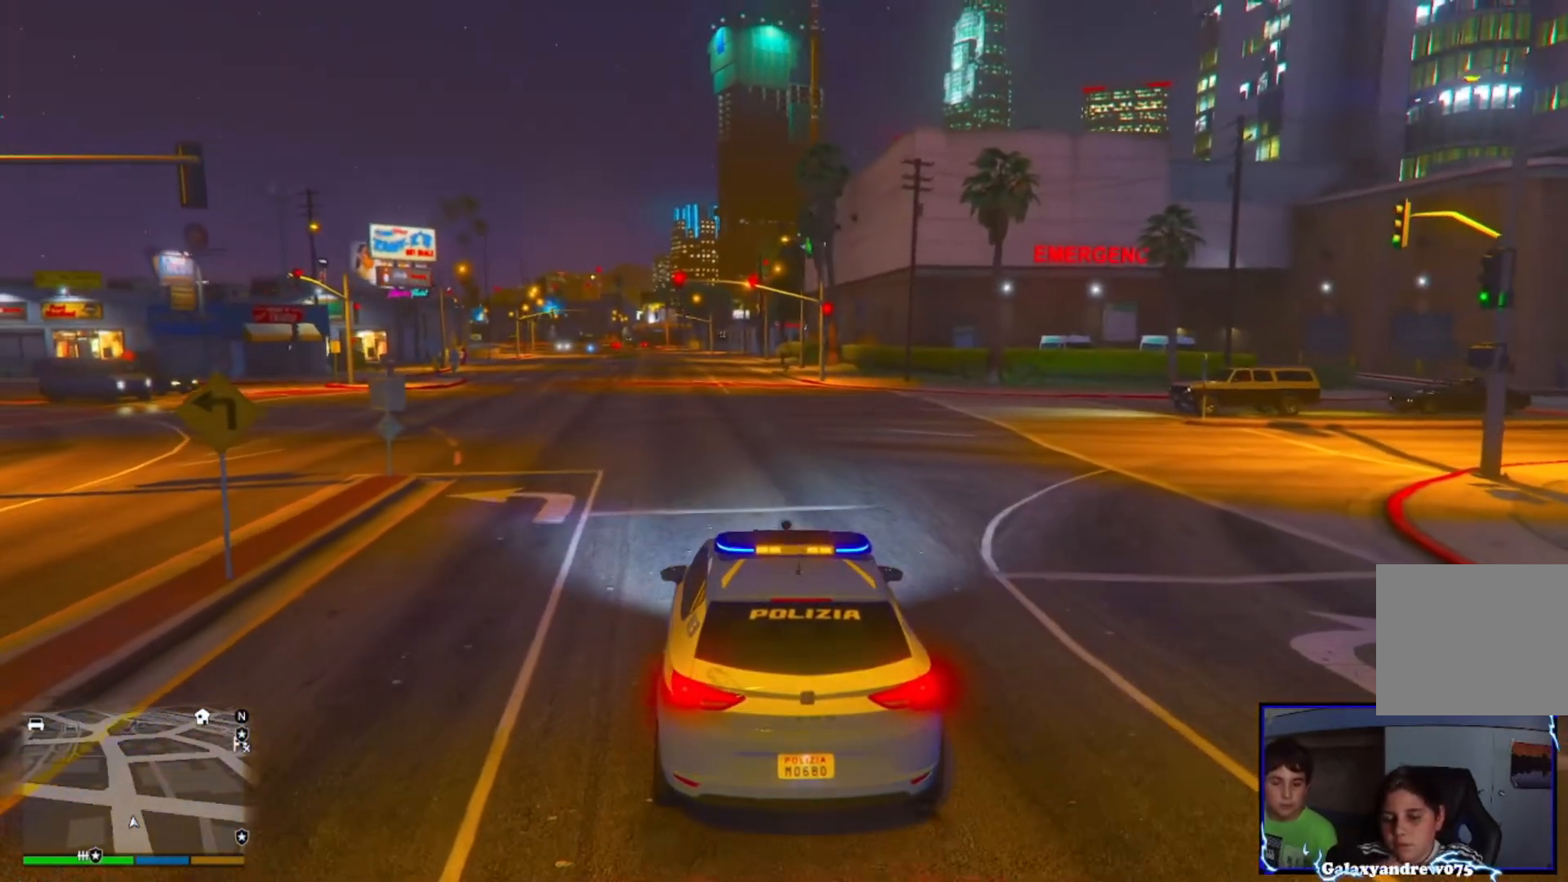
{"buttons": [], "left_stick": "center", "right_stick": "center", "events": []}